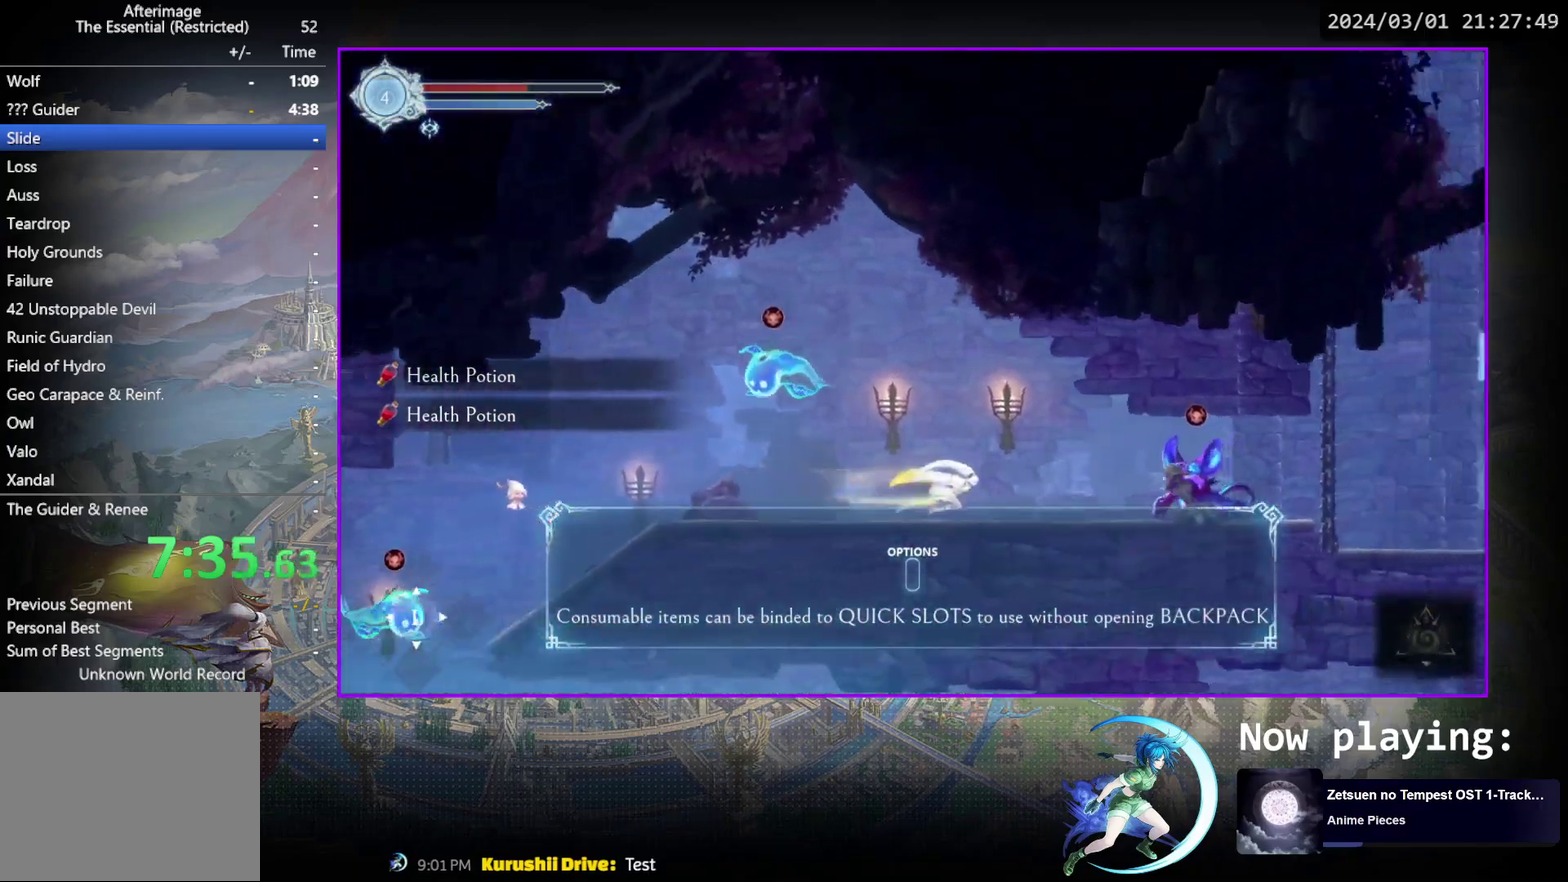
Gameplay with a controller (PlayStation layout); each line is a JSON object with the inputs held at the frame after it (dt_ms = milliseconds from this image to that frame). "events" lists button and stick changes between this image and that frame as [ms after this image, input, new state], when the widget could be followed in between. Not read: L3 R3 left_stick right_stick.
{"dt_ms": 400, "buttons": ["TRIANGLE"], "events": [[67, "R1", "up"], [383, "DPAD_RIGHT", "up"], [383, "TRIANGLE", "down"]]}
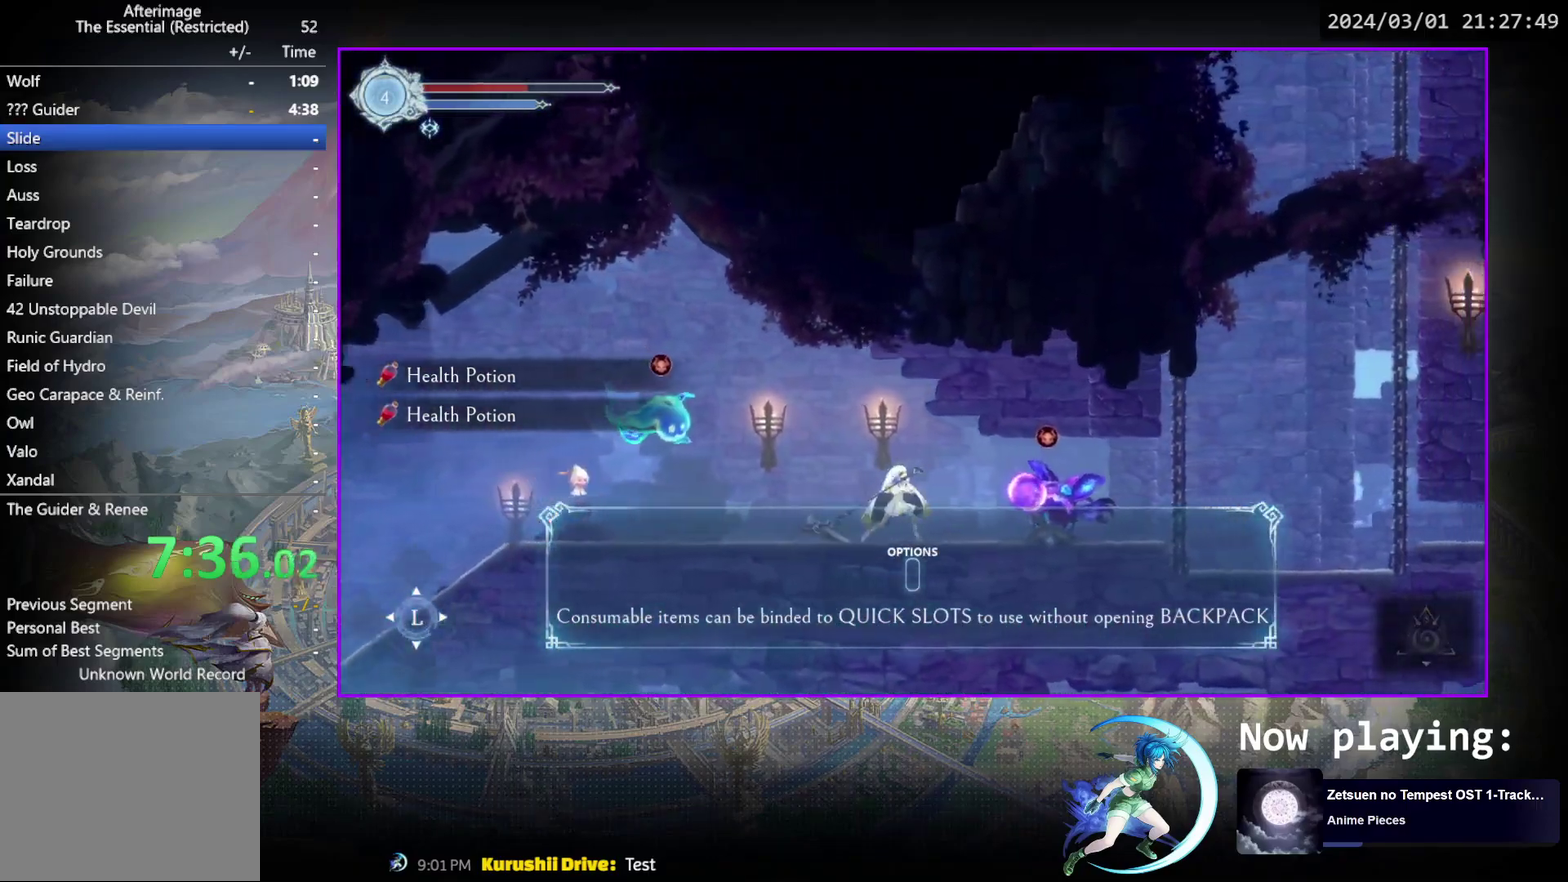
{"dt_ms": 600, "buttons": ["DPAD_DOWN"], "events": [[150, "DPAD_DOWN", "down"], [150, "TRIANGLE", "up"], [217, "DPAD_DOWN", "up"], [217, "TRIANGLE", "down"], [350, "DPAD_DOWN", "down"], [383, "TRIANGLE", "up"]]}
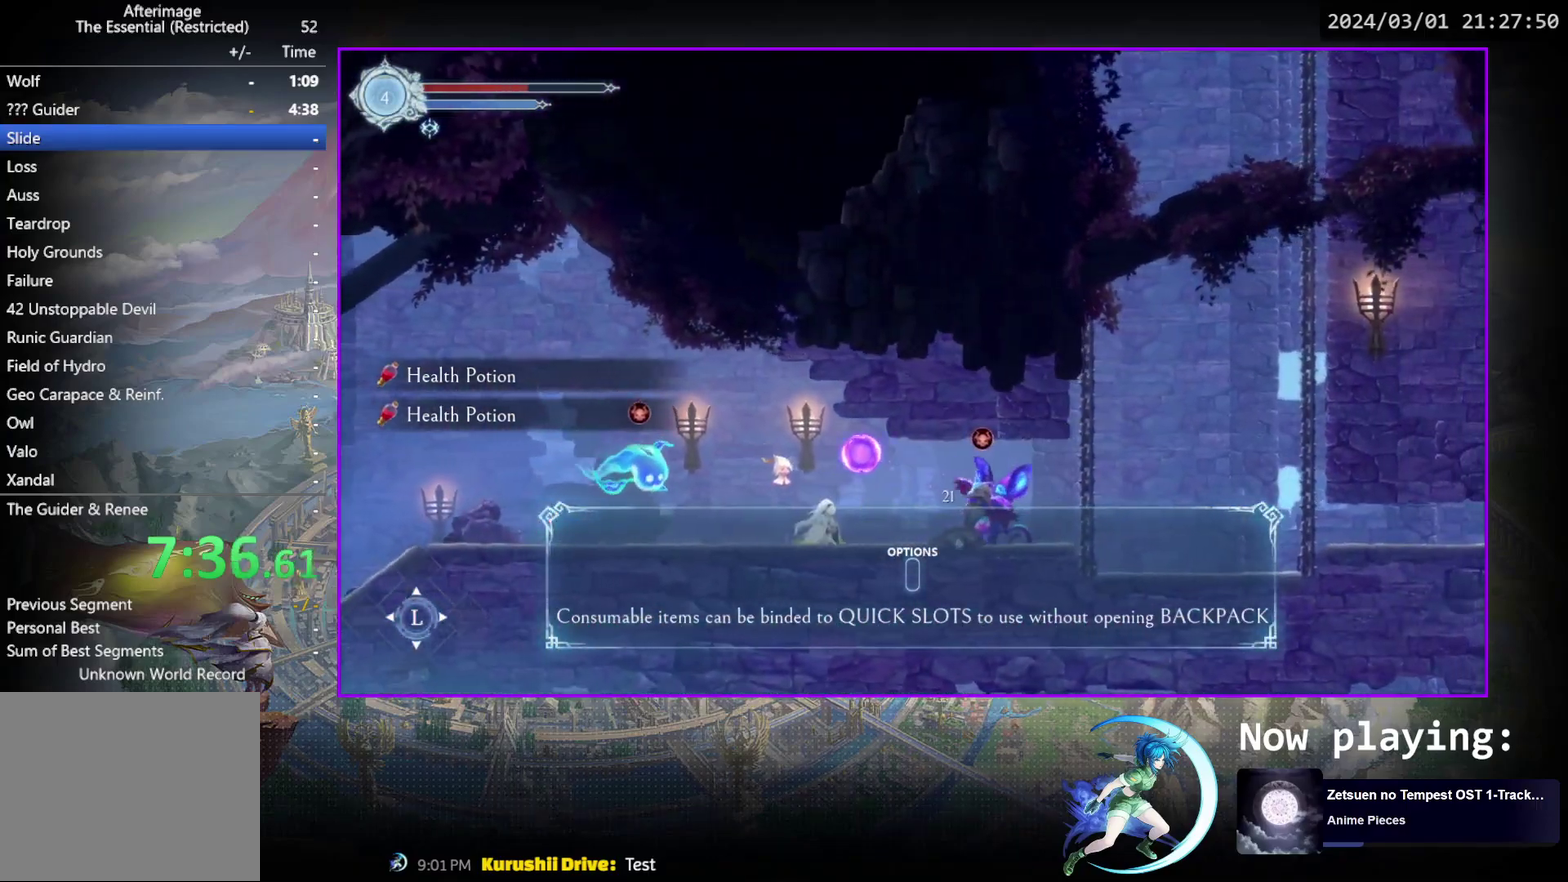
{"dt_ms": 300, "buttons": ["TRIANGLE"], "events": [[117, "DPAD_DOWN", "up"], [183, "DPAD_RIGHT", "down"], [300, "DPAD_RIGHT", "up"], [300, "TRIANGLE", "down"]]}
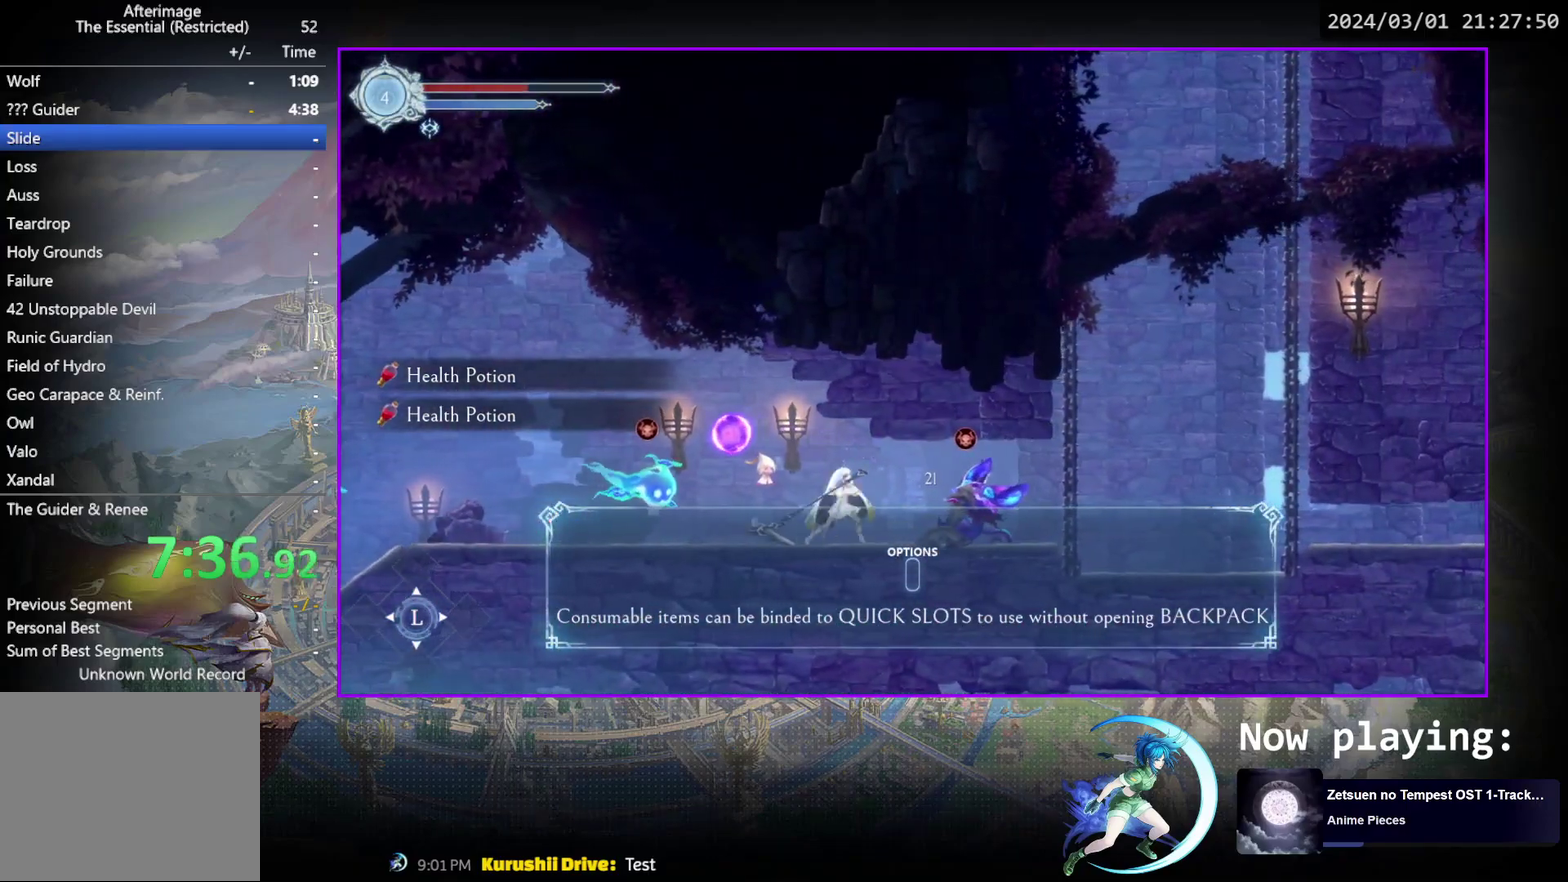
{"dt_ms": 600, "buttons": [], "events": [[183, "TRIANGLE", "up"], [250, "TRIANGLE", "down"], [450, "DPAD_DOWN", "down"], [533, "TRIANGLE", "up"], [567, "DPAD_DOWN", "up"]]}
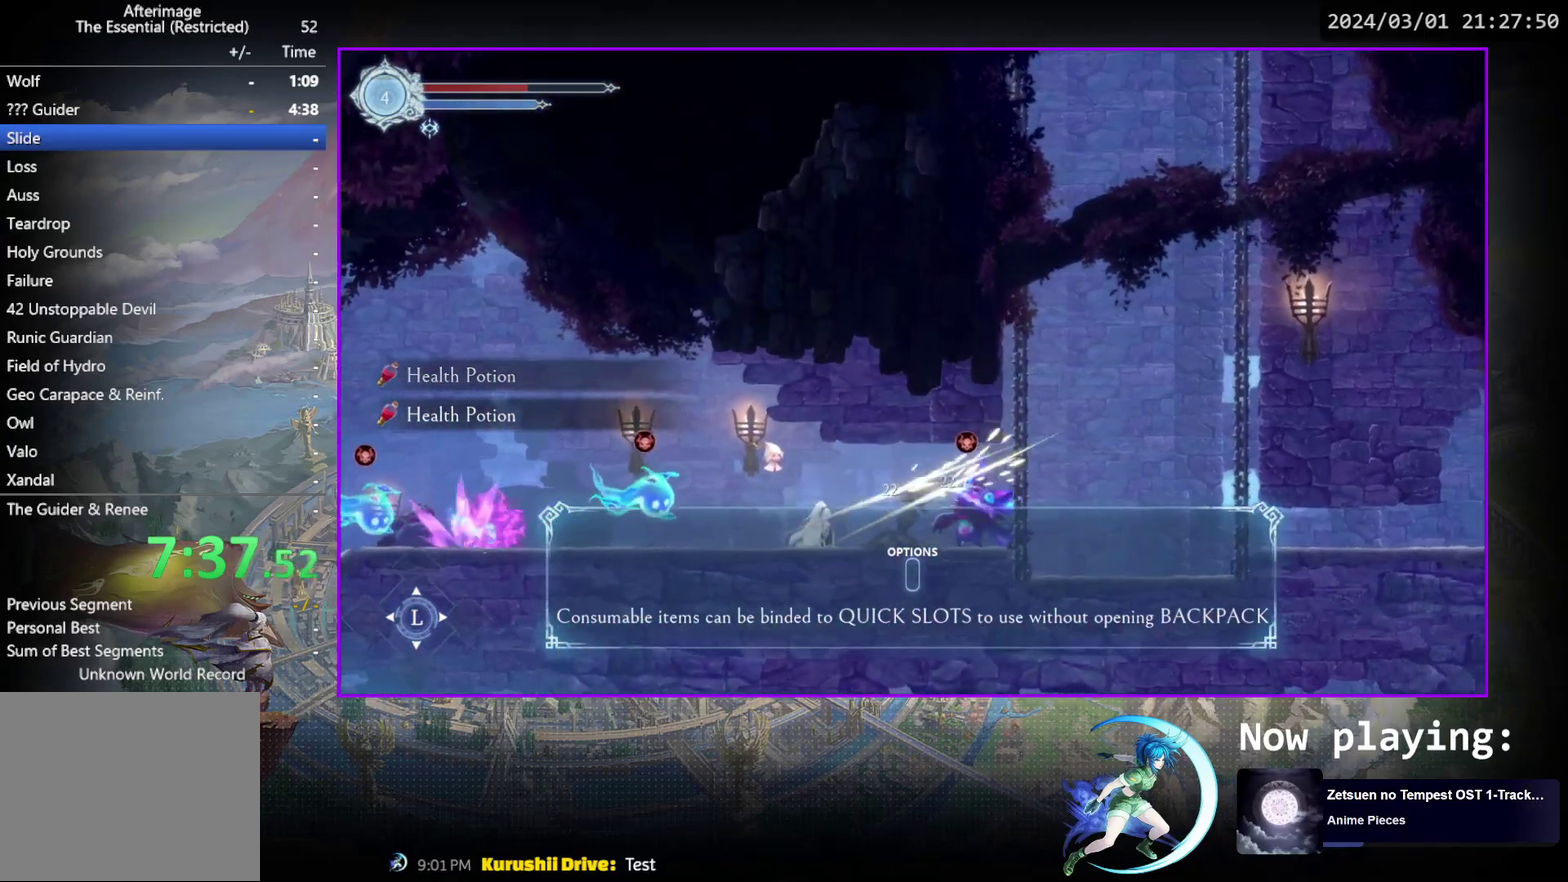
{"dt_ms": 600, "buttons": ["TRIANGLE"], "events": [[83, "DPAD_RIGHT", "down"], [233, "DPAD_RIGHT", "up"], [233, "TRIANGLE", "down"], [417, "DPAD_DOWN", "down"], [450, "TRIANGLE", "up"], [483, "DPAD_DOWN", "up"], [500, "TRIANGLE", "down"]]}
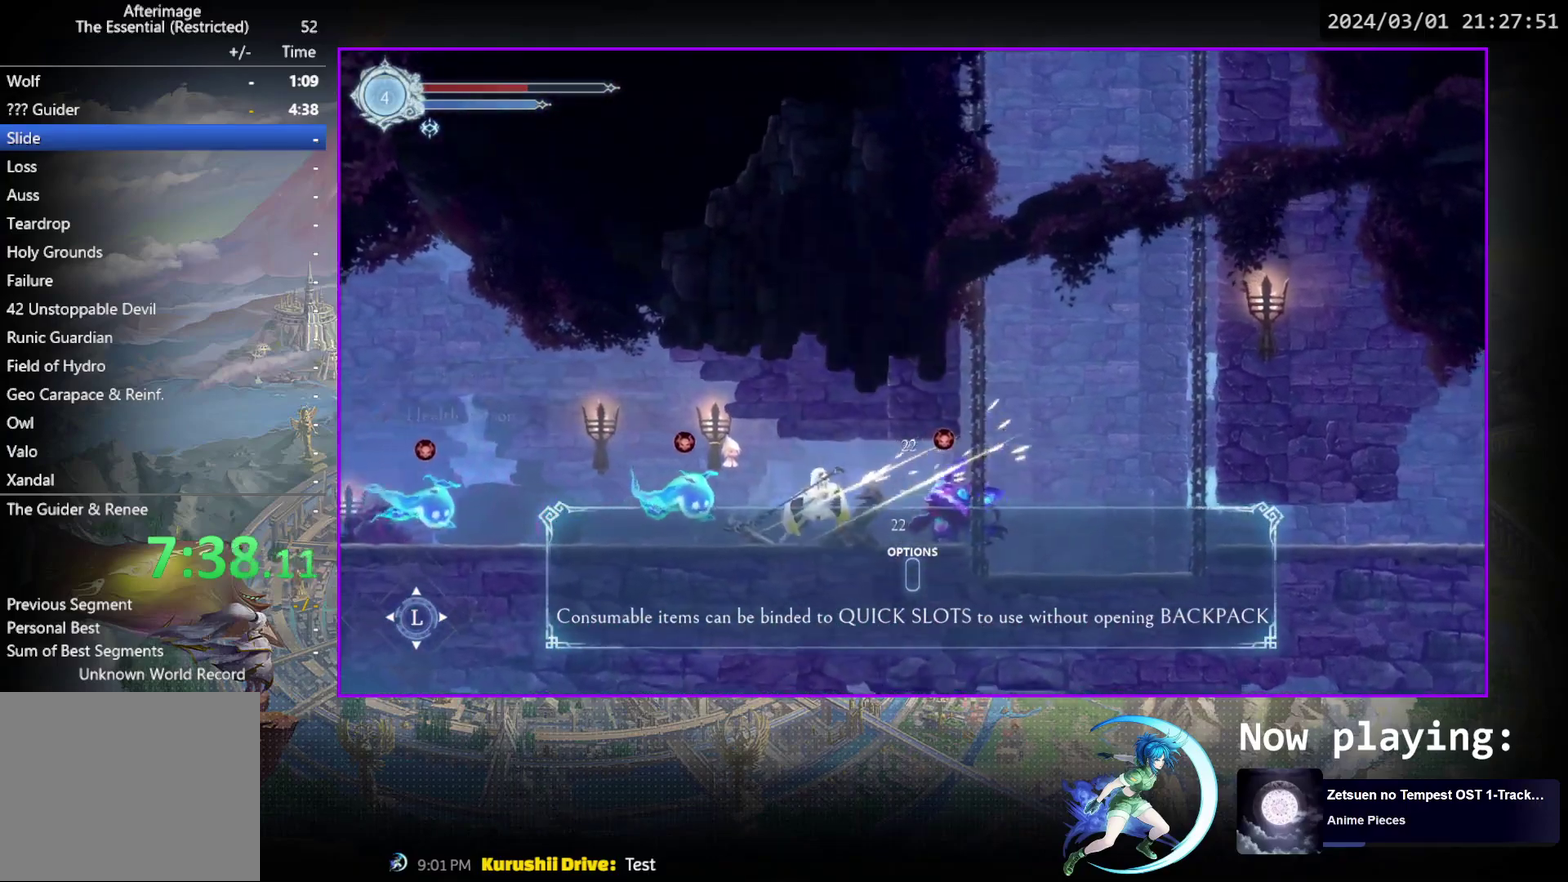
{"dt_ms": 300, "buttons": ["DPAD_RIGHT"], "events": [[100, "DPAD_DOWN", "down"], [117, "TRIANGLE", "up"], [183, "DPAD_DOWN", "up"], [300, "DPAD_RIGHT", "down"]]}
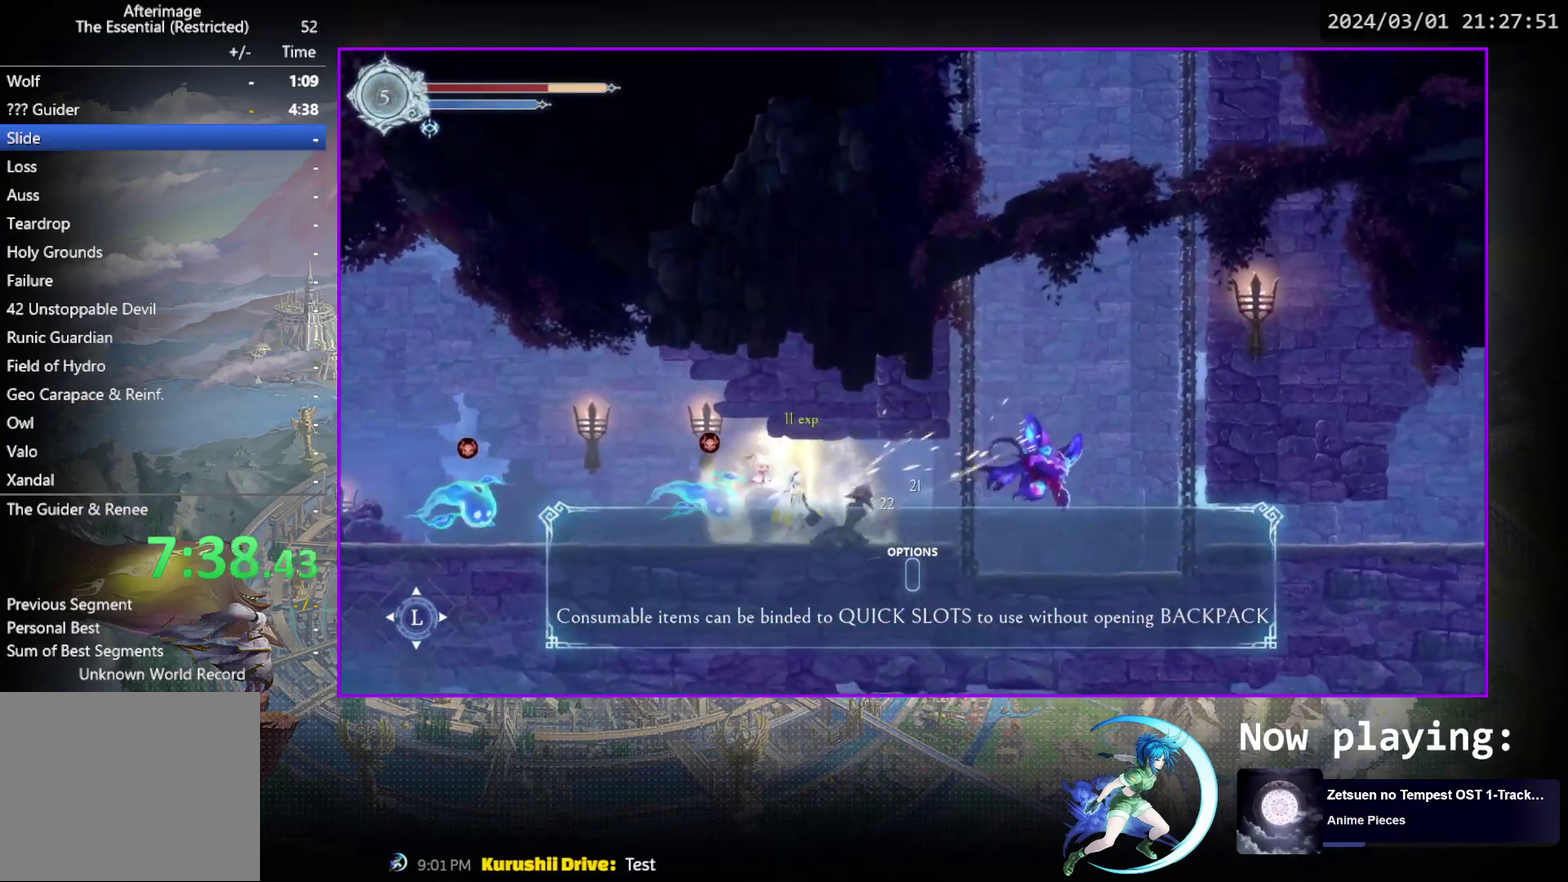
{"dt_ms": 700, "buttons": ["TRIANGLE", "DPAD_DOWN"], "events": [[183, "DPAD_RIGHT", "up"], [300, "TRIANGLE", "down"], [483, "TRIANGLE", "up"], [550, "TRIANGLE", "down"], [700, "DPAD_DOWN", "down"]]}
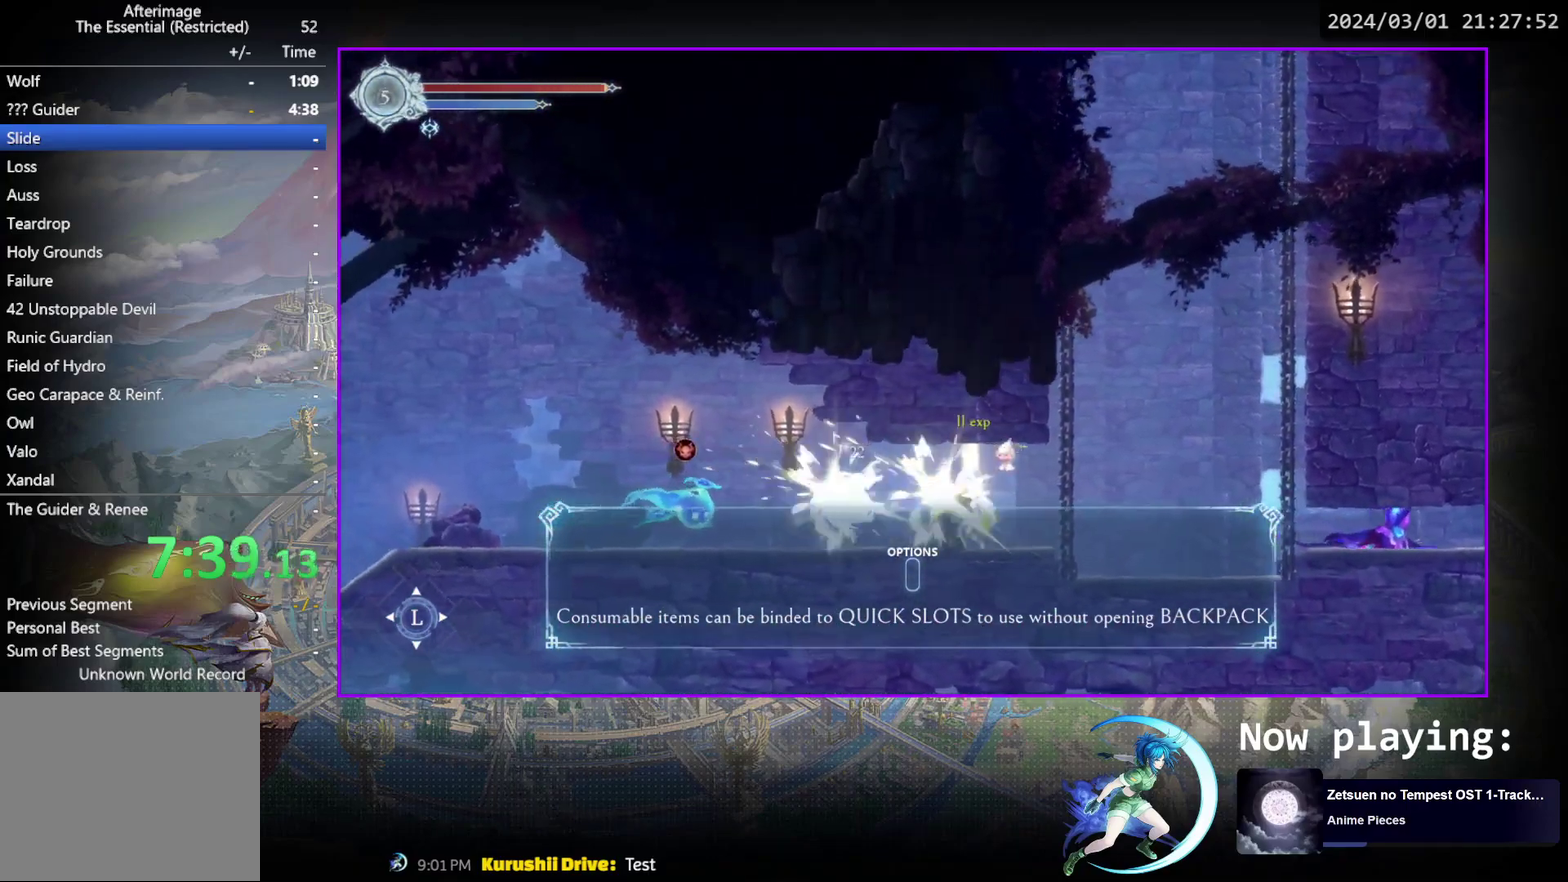
{"dt_ms": 500, "buttons": [], "events": [[67, "TRIANGLE", "up"], [83, "DPAD_DOWN", "up"], [150, "TRIANGLE", "down"], [317, "DPAD_DOWN", "down"], [333, "TRIANGLE", "up"], [400, "DPAD_DOWN", "up"]]}
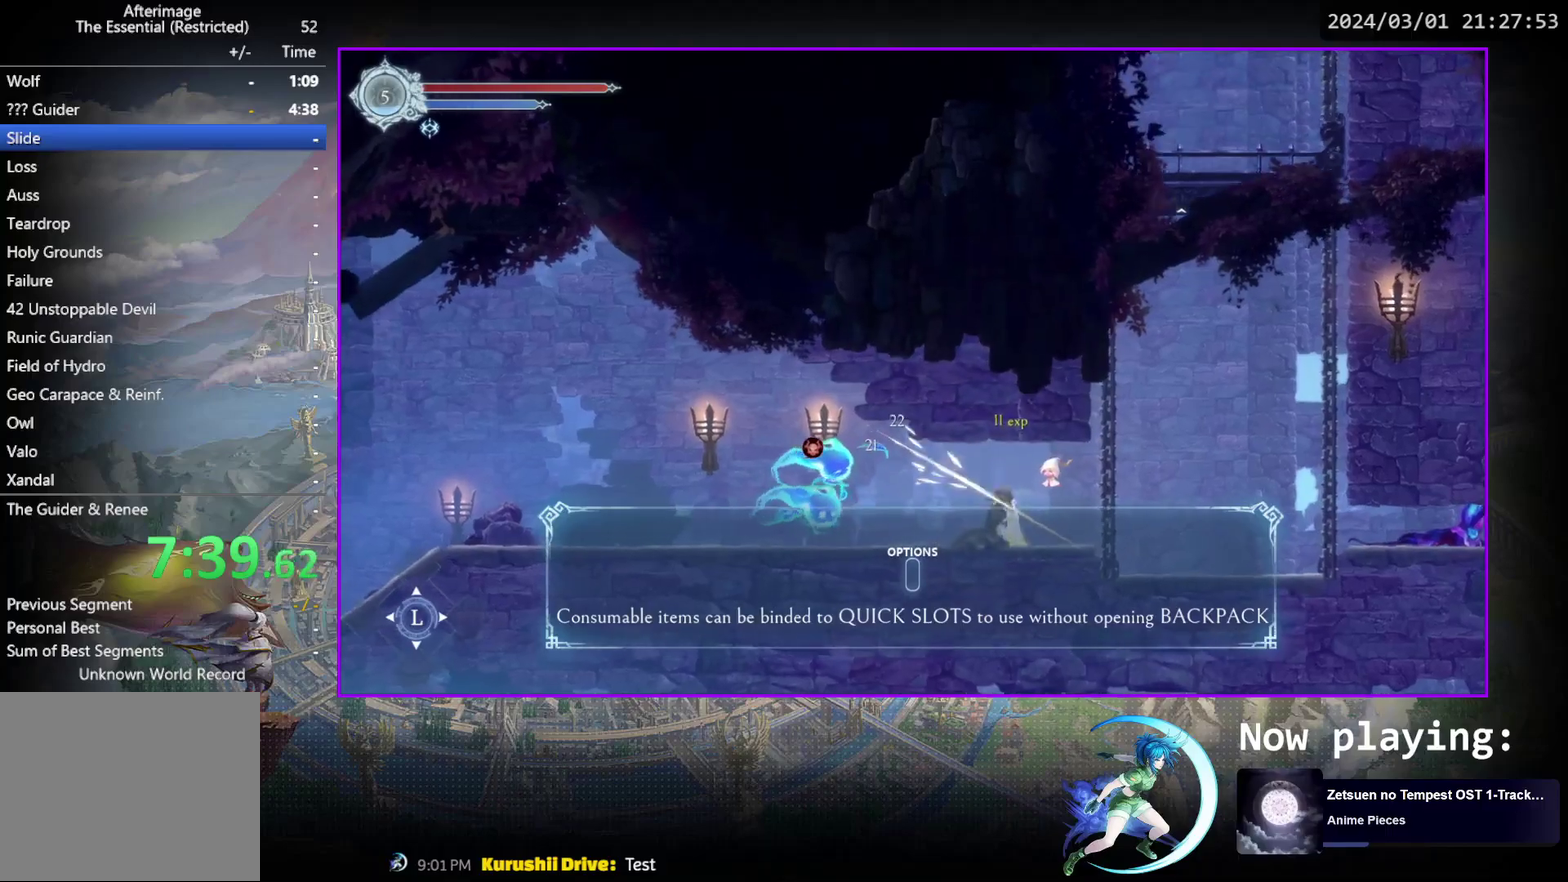
{"dt_ms": 400, "buttons": ["DPAD_RIGHT"], "events": [[383, "DPAD_RIGHT", "down"]]}
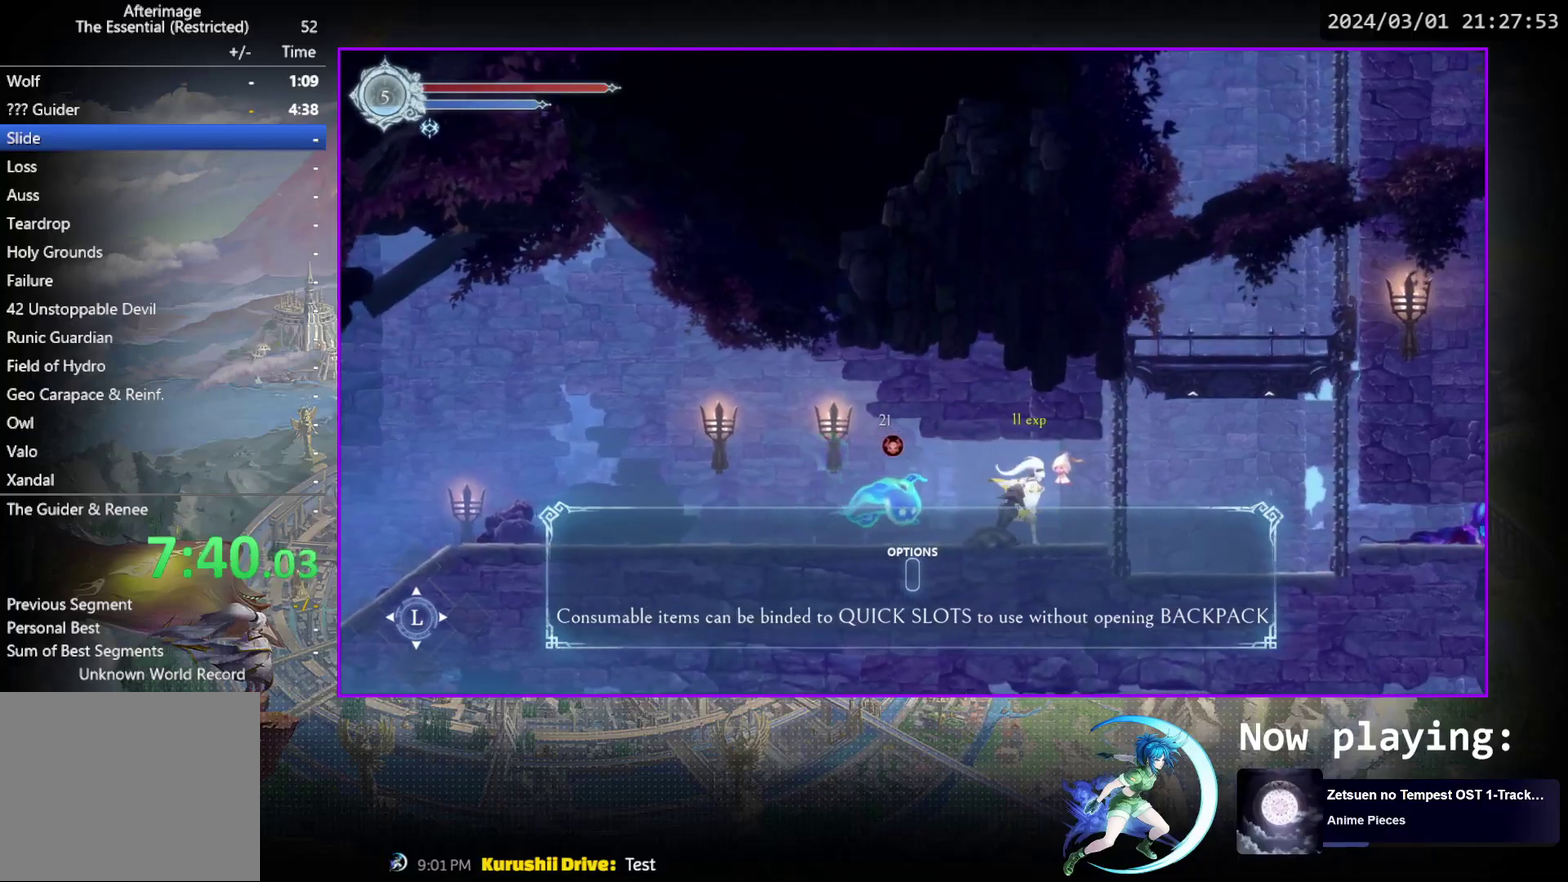
{"dt_ms": 600, "buttons": ["DPAD_RIGHT"], "events": [[17, "DPAD_RIGHT", "up"], [500, "DPAD_RIGHT", "down"]]}
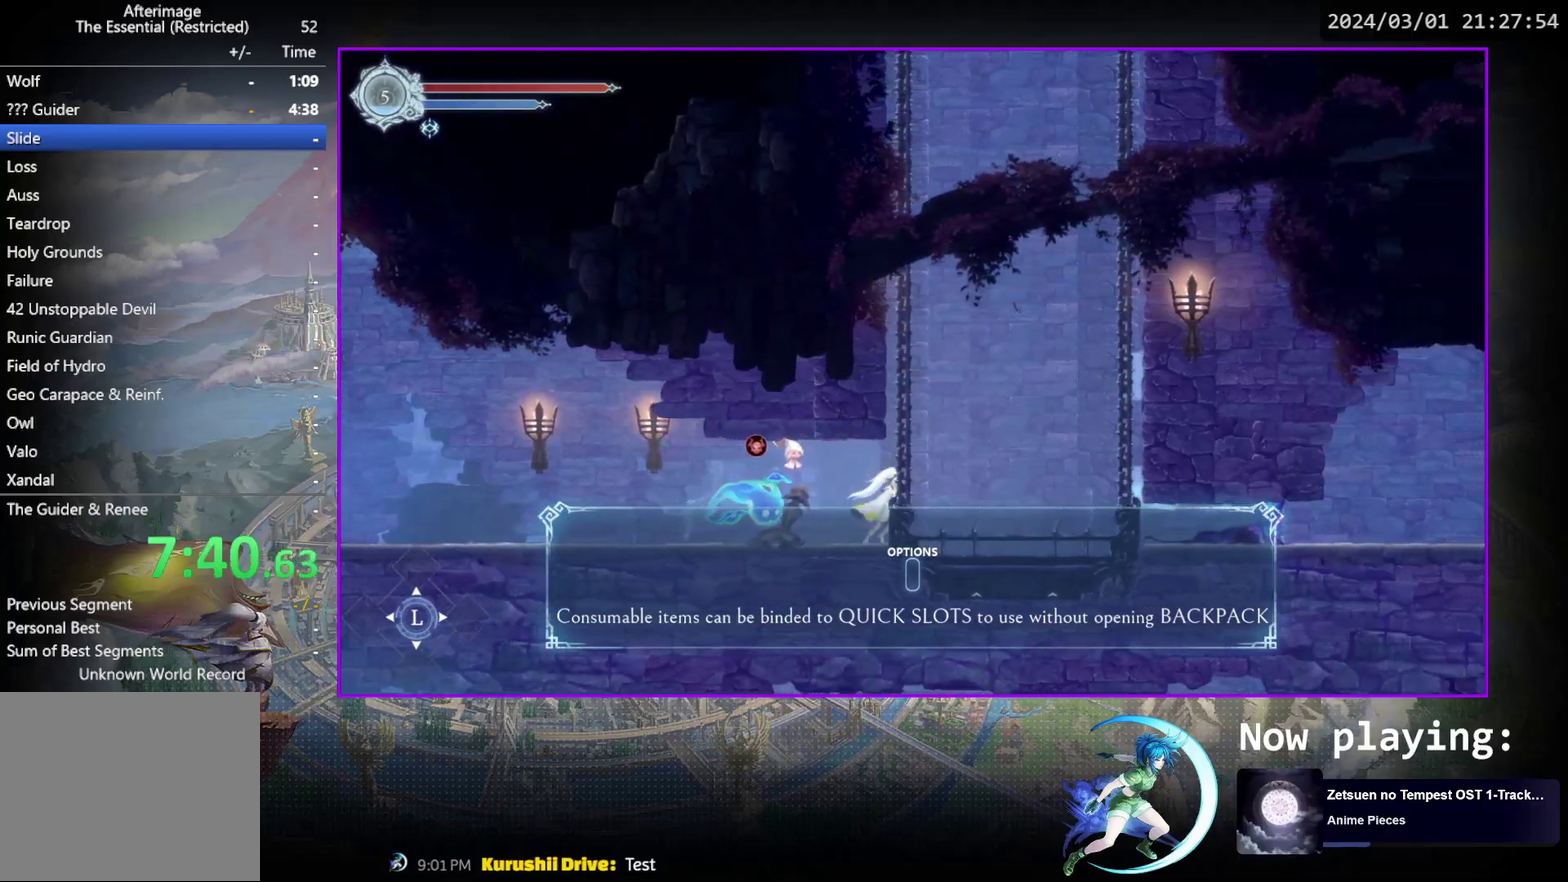
{"dt_ms": 400, "buttons": ["TRIANGLE"], "events": [[217, "DPAD_LEFT", "down"], [217, "DPAD_RIGHT", "up"], [300, "DPAD_LEFT", "up"], [317, "TRIANGLE", "down"]]}
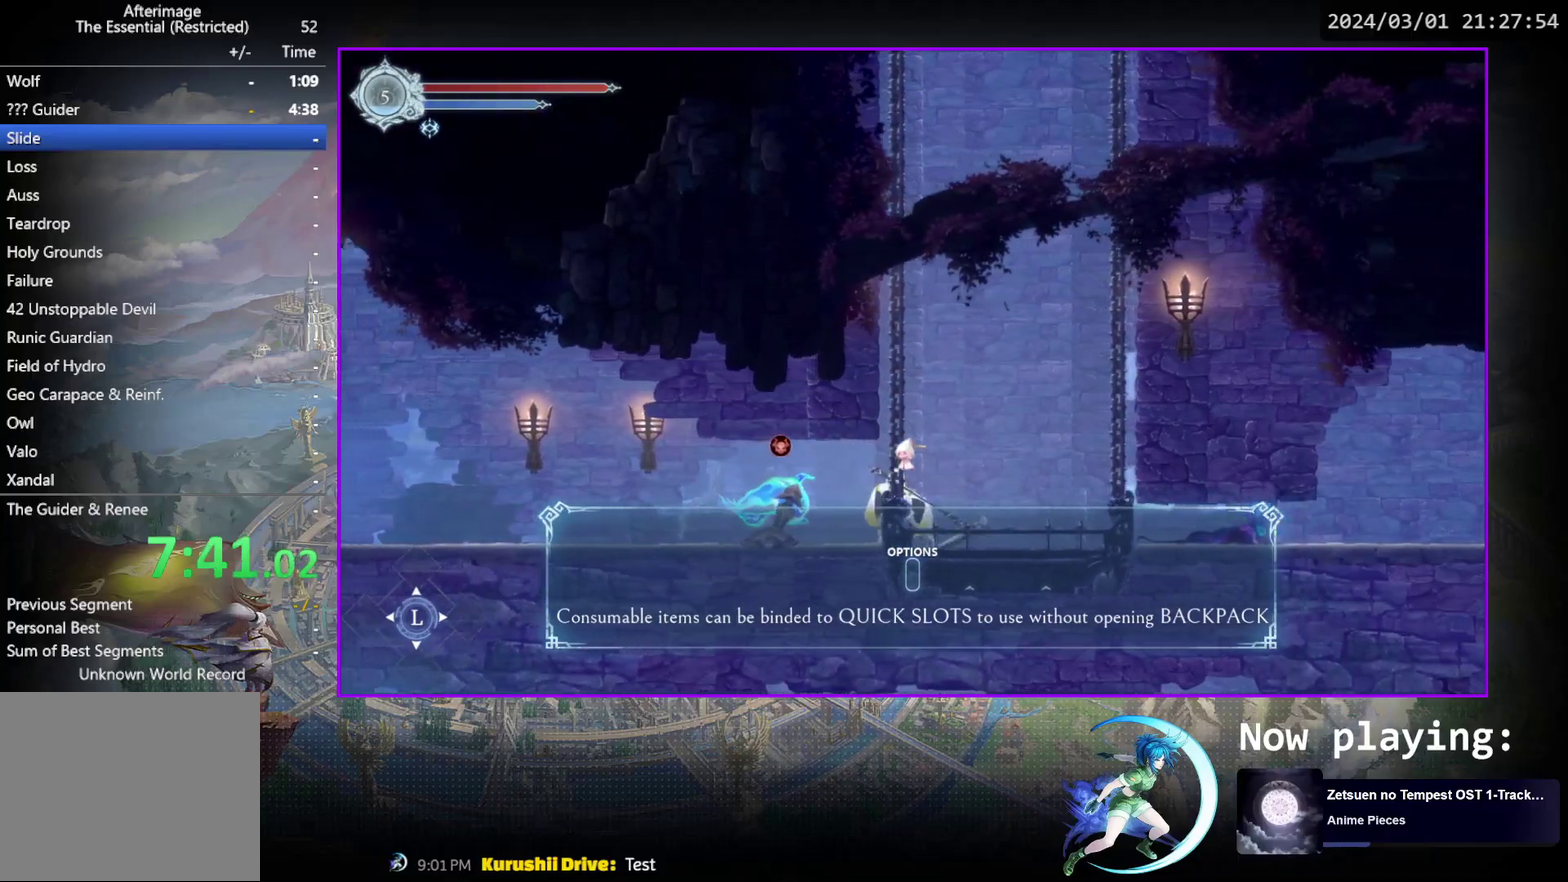
{"dt_ms": 600, "buttons": ["DPAD_LEFT"], "events": [[83, "DPAD_DOWN", "down"], [100, "TRIANGLE", "up"], [150, "DPAD_DOWN", "up"], [167, "TRIANGLE", "down"], [350, "DPAD_DOWN", "down"], [433, "DPAD_DOWN", "up"], [450, "TRIANGLE", "up"], [567, "DPAD_LEFT", "down"]]}
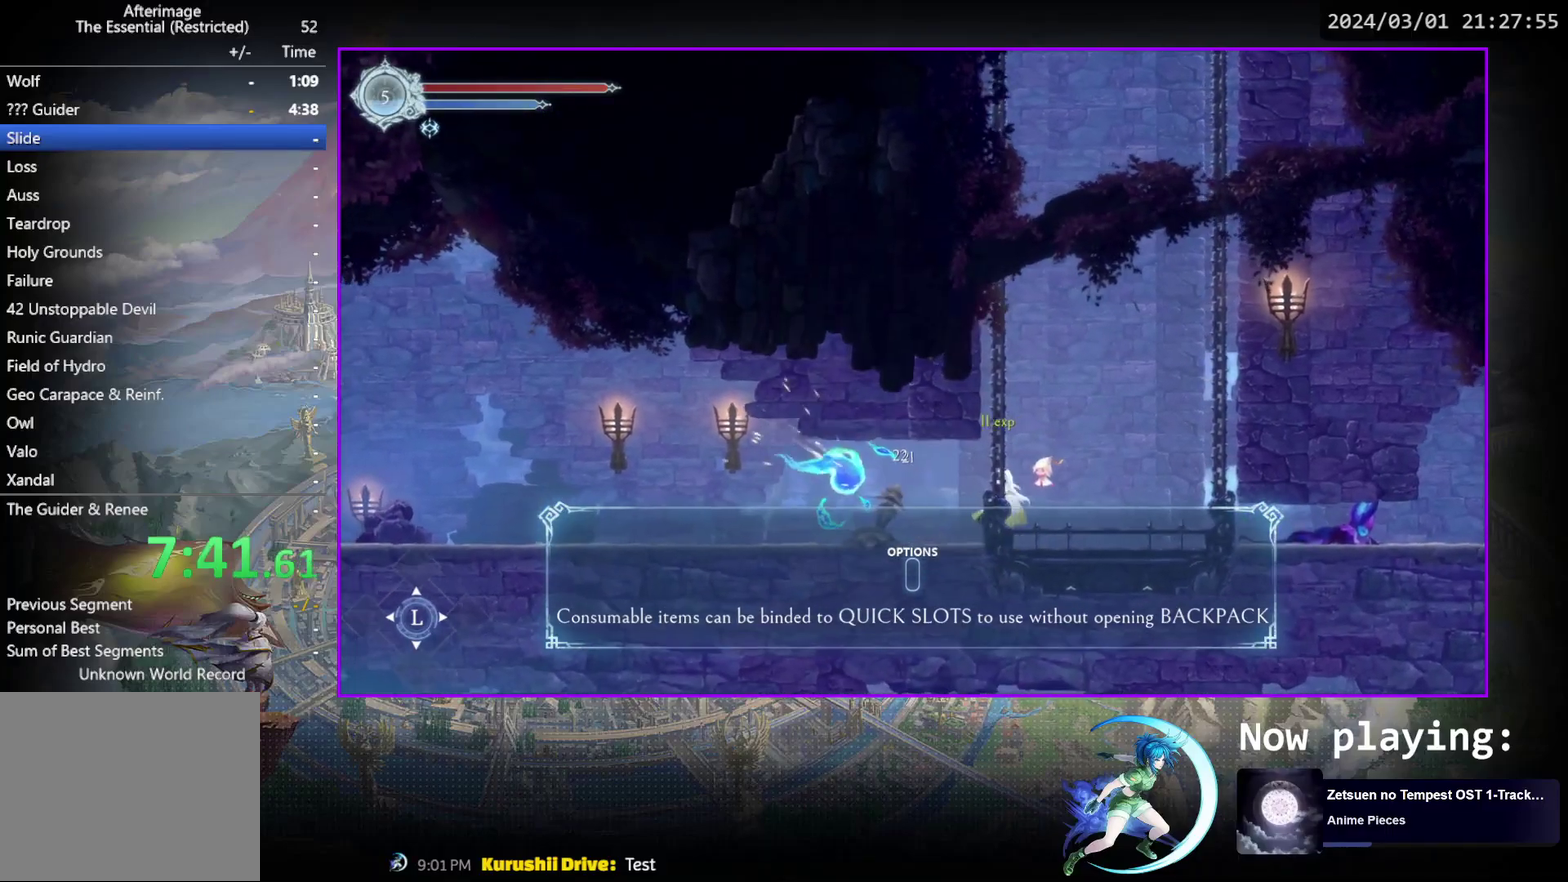
{"dt_ms": 400, "buttons": ["DPAD_LEFT"], "events": [[83, "DPAD_LEFT", "up"], [133, "DPAD_RIGHT", "down"], [300, "DPAD_RIGHT", "up"], [350, "DPAD_LEFT", "down"]]}
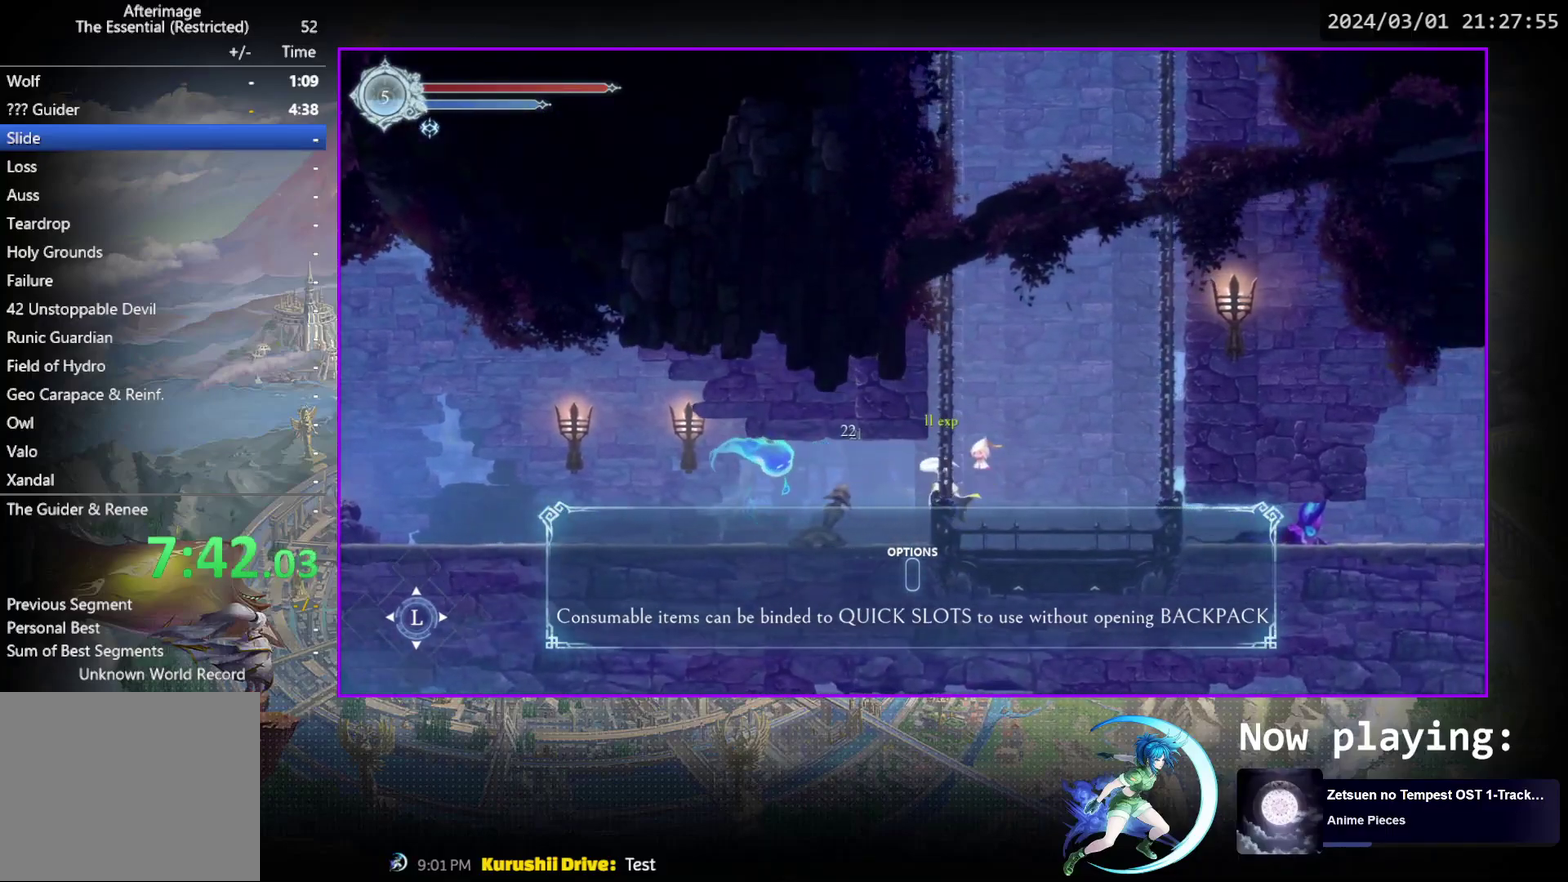
{"dt_ms": 600, "buttons": ["DPAD_LEFT"], "events": [[33, "DPAD_LEFT", "up"], [67, "DPAD_RIGHT", "down"], [267, "DPAD_RIGHT", "up"], [300, "DPAD_LEFT", "down"], [400, "DPAD_LEFT", "up"], [433, "DPAD_RIGHT", "down"], [550, "DPAD_RIGHT", "up"], [567, "DPAD_LEFT", "down"]]}
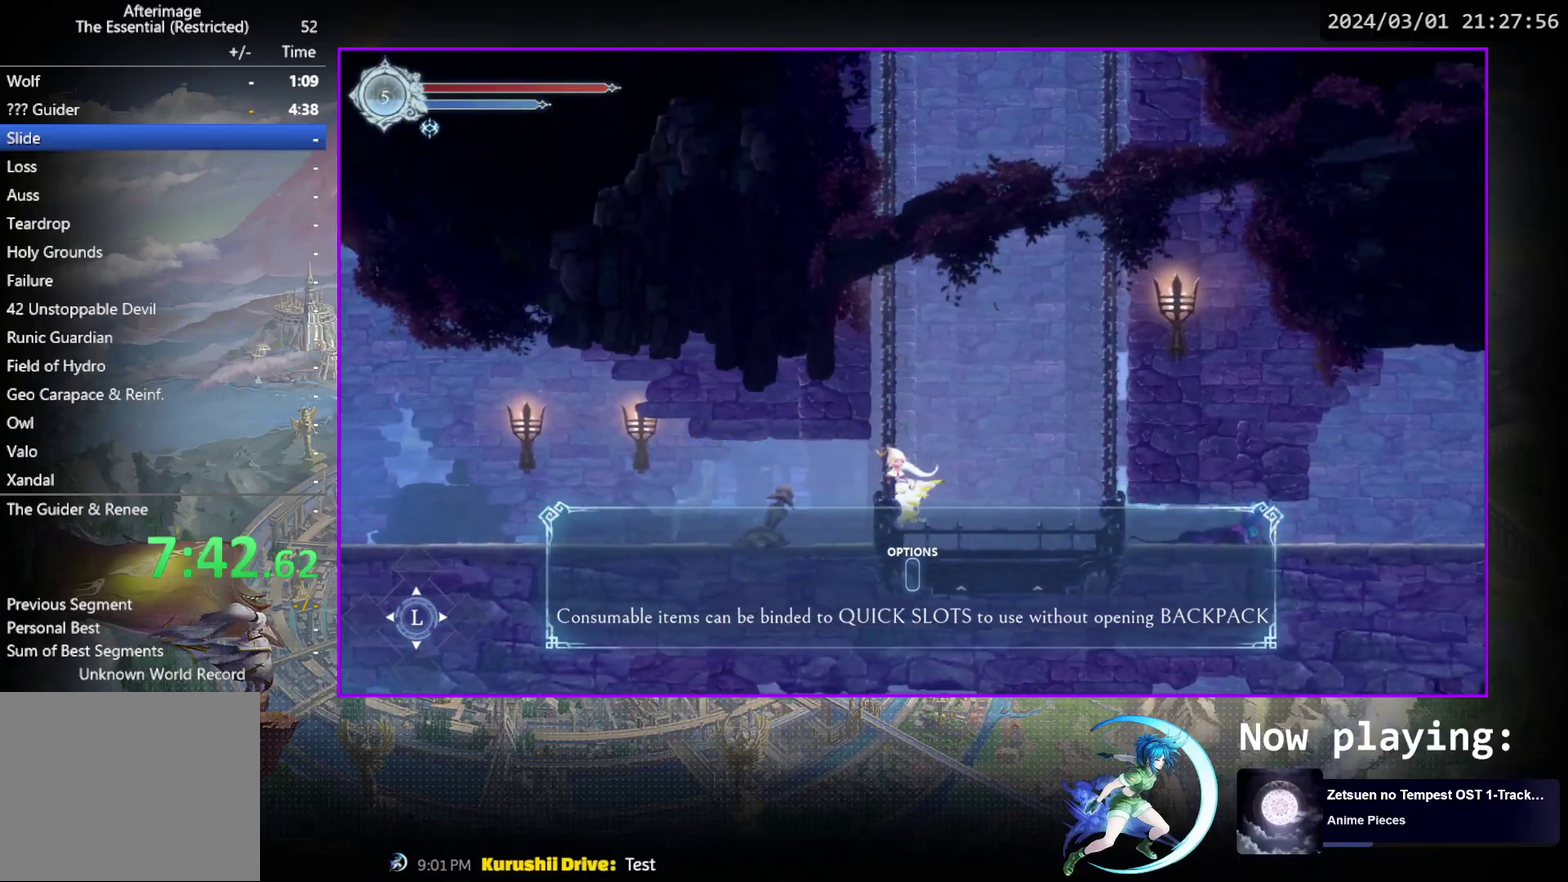
{"dt_ms": 500, "buttons": [], "events": [[100, "DPAD_LEFT", "up"], [133, "DPAD_RIGHT", "down"], [417, "DPAD_RIGHT", "up"]]}
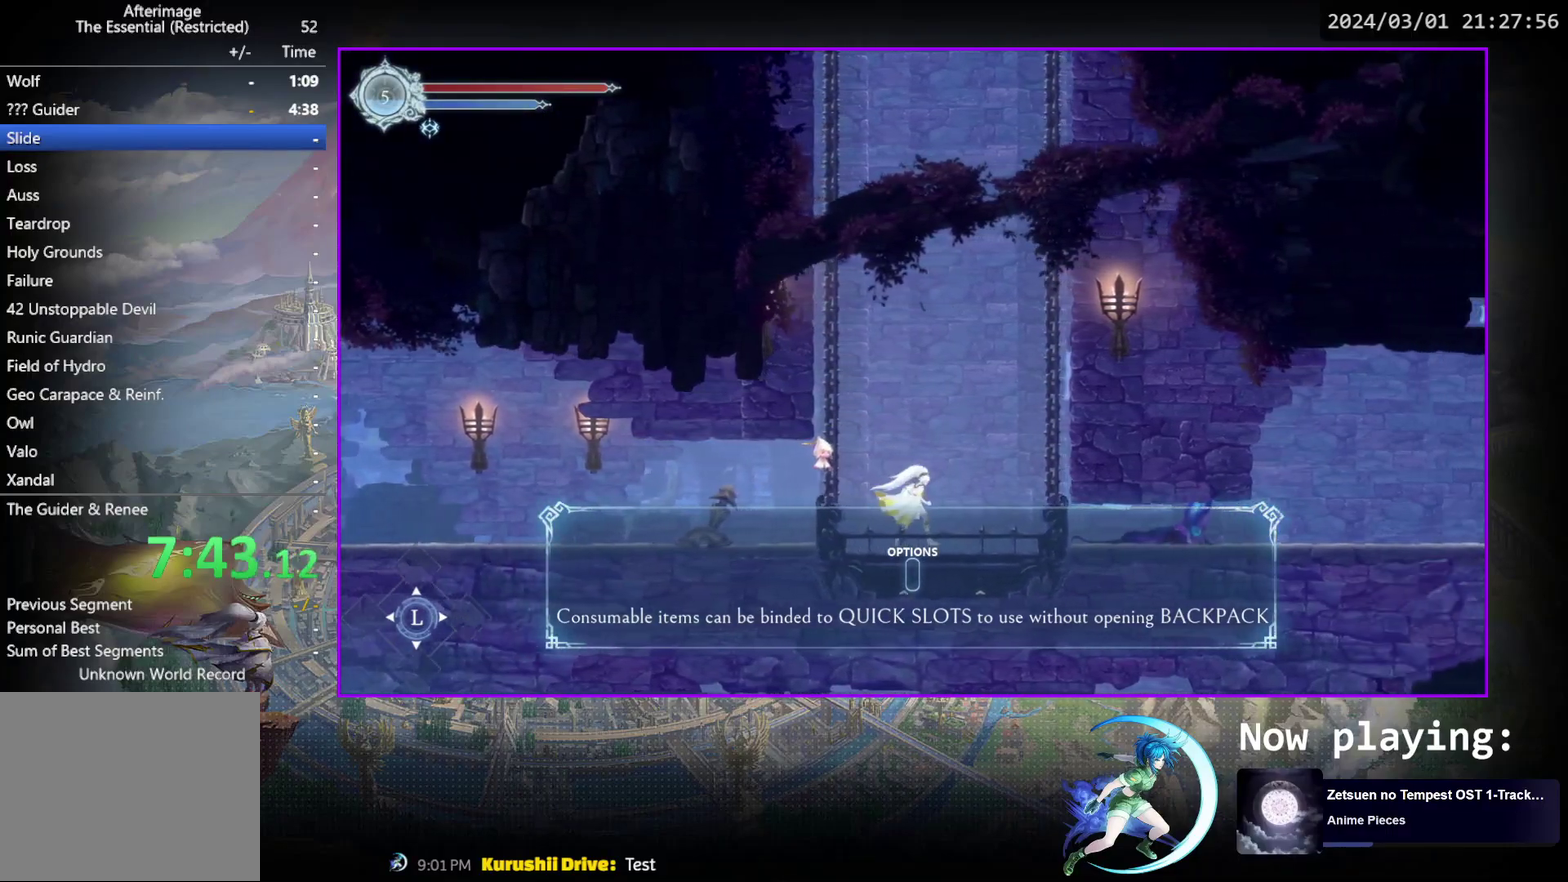
{"dt_ms": 500, "buttons": [], "events": []}
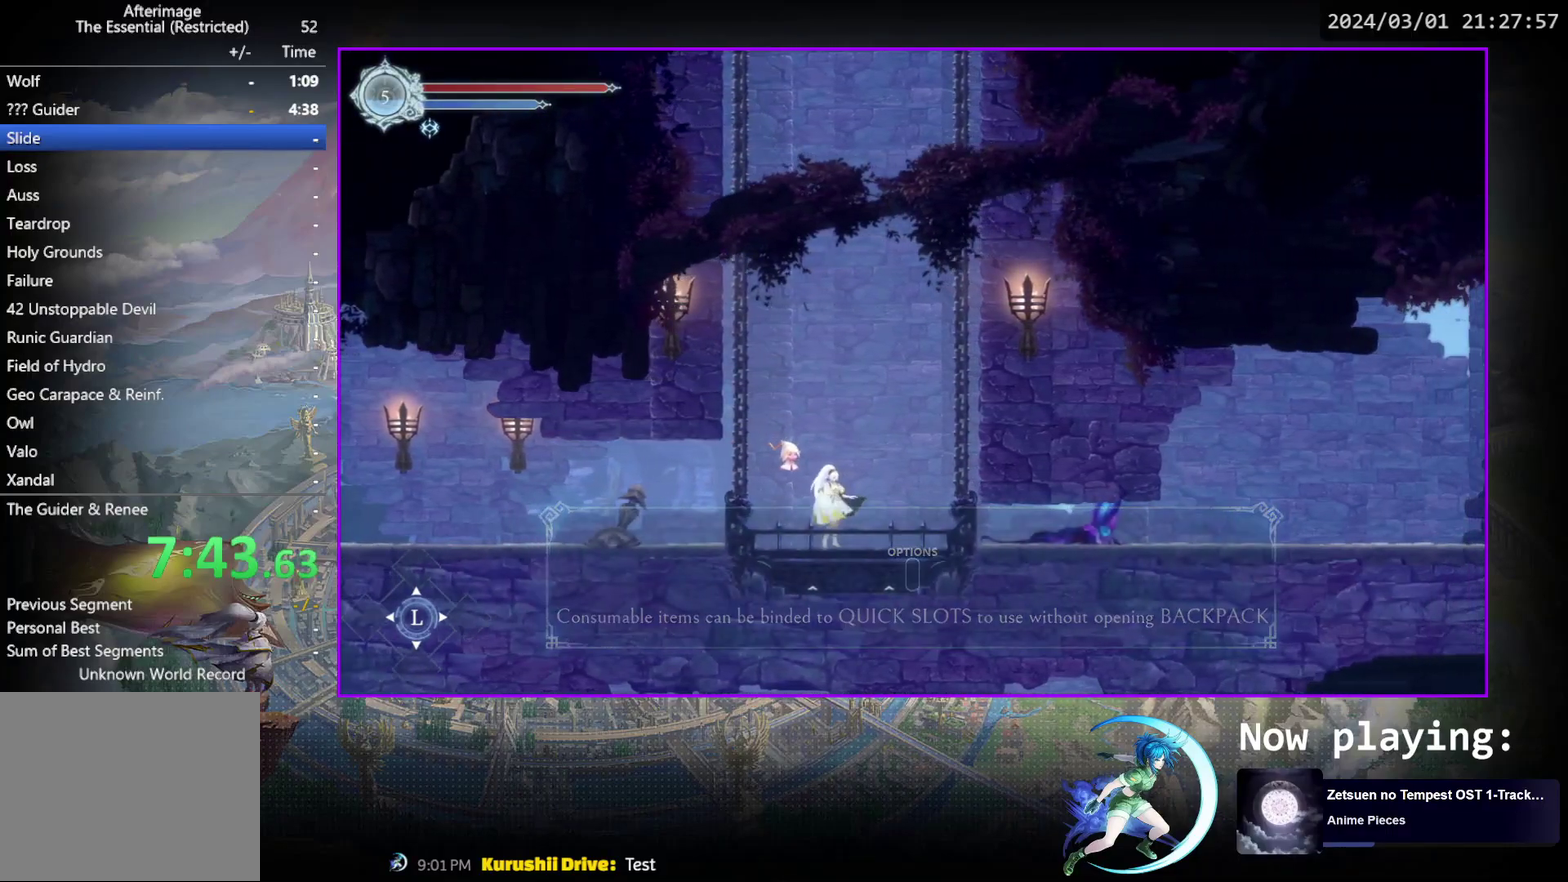
{"dt_ms": 500, "buttons": [], "events": []}
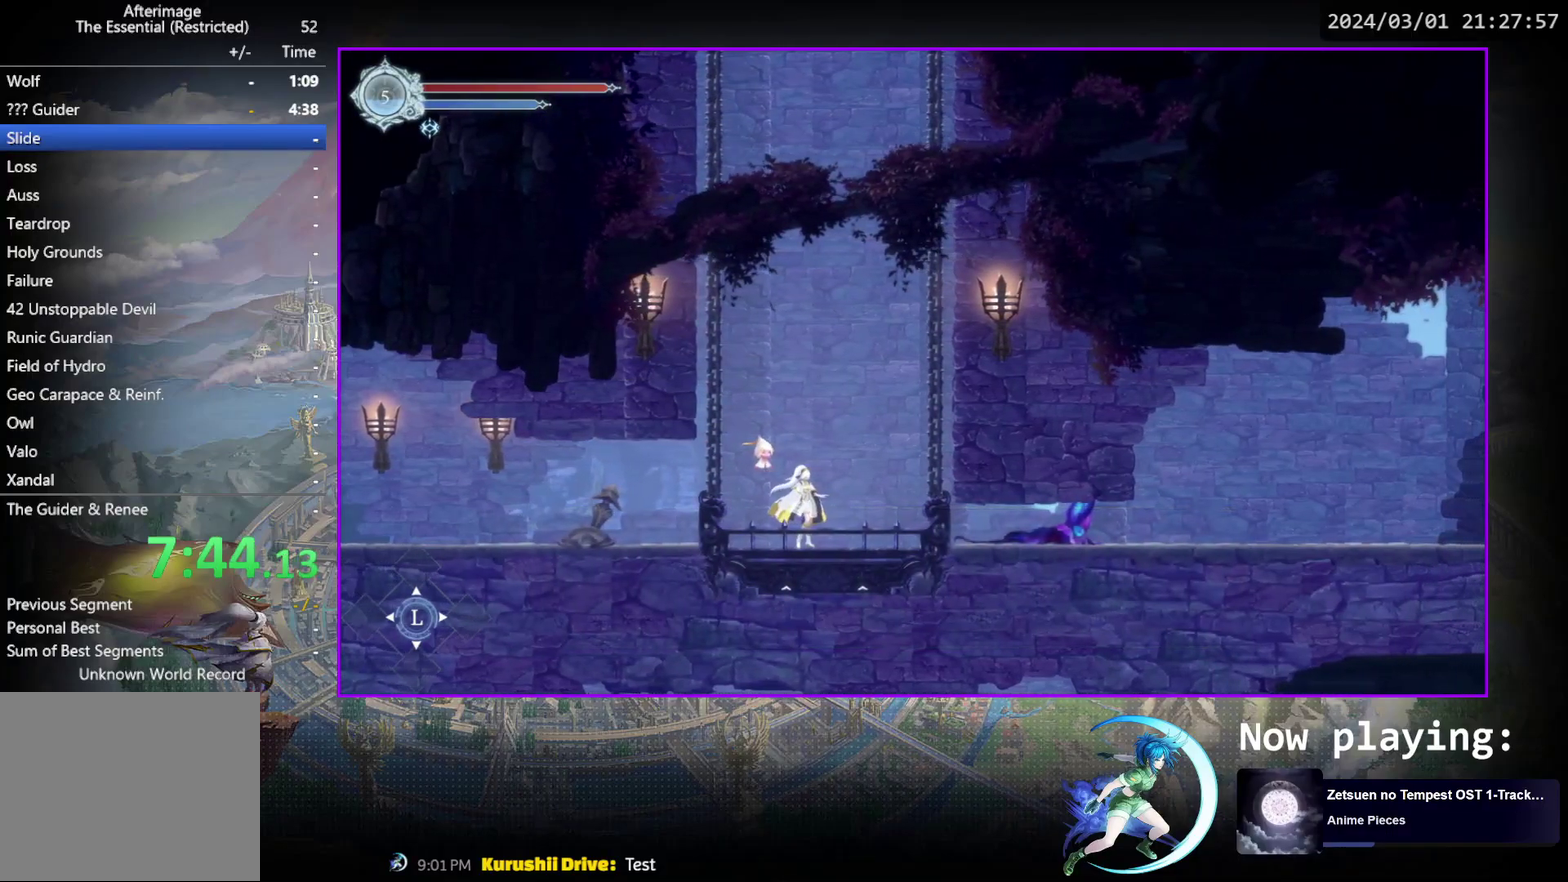
{"dt_ms": 300, "buttons": ["DPAD_RIGHT"], "events": [[233, "DPAD_RIGHT", "down"]]}
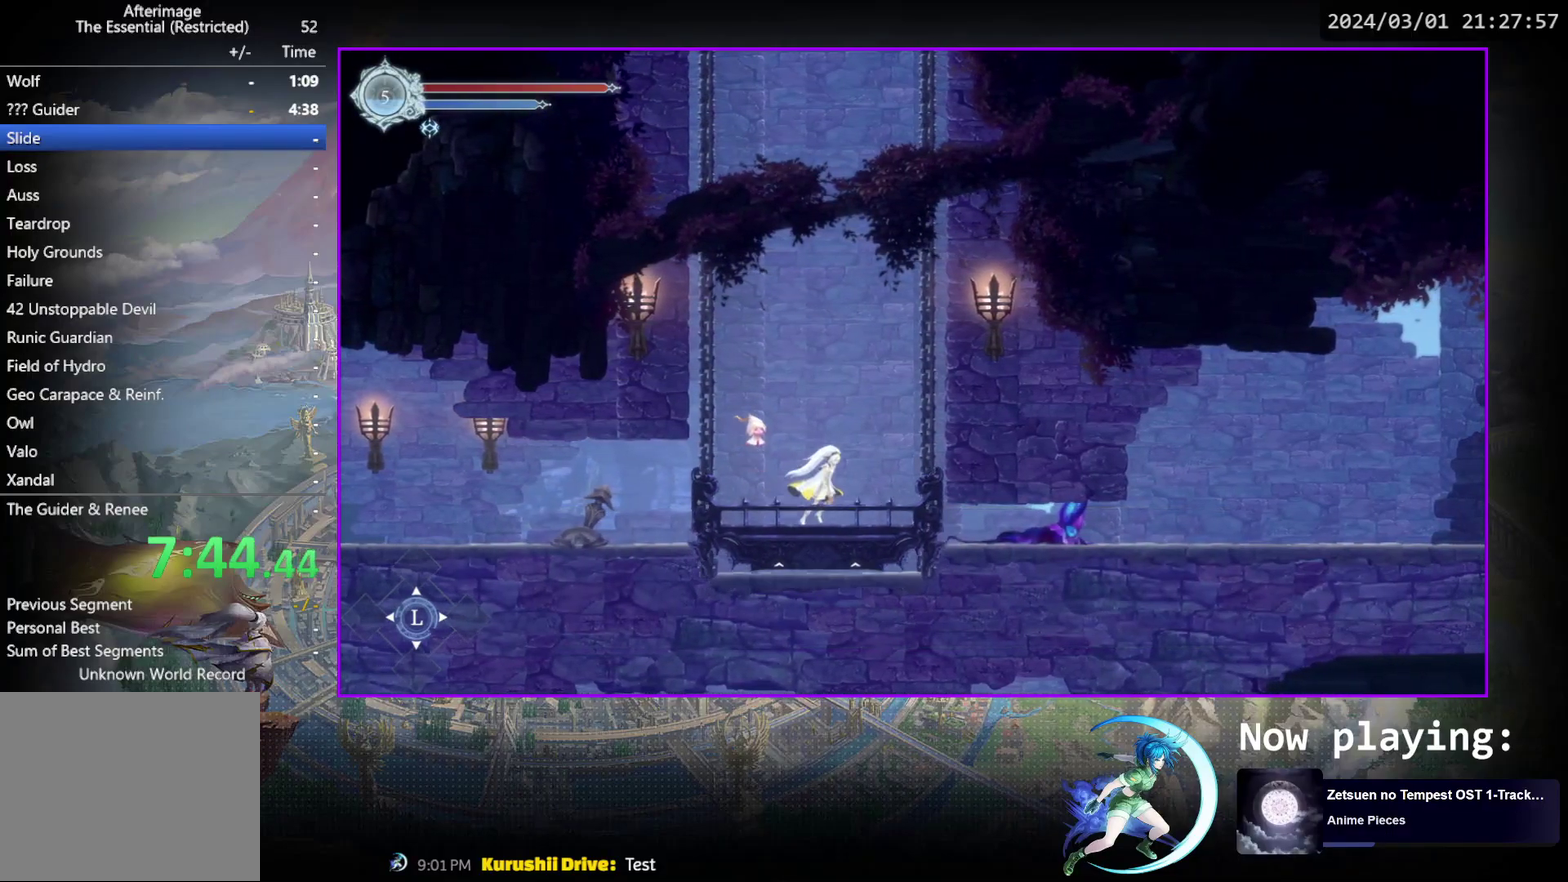
{"dt_ms": 700, "buttons": ["DPAD_RIGHT"], "events": []}
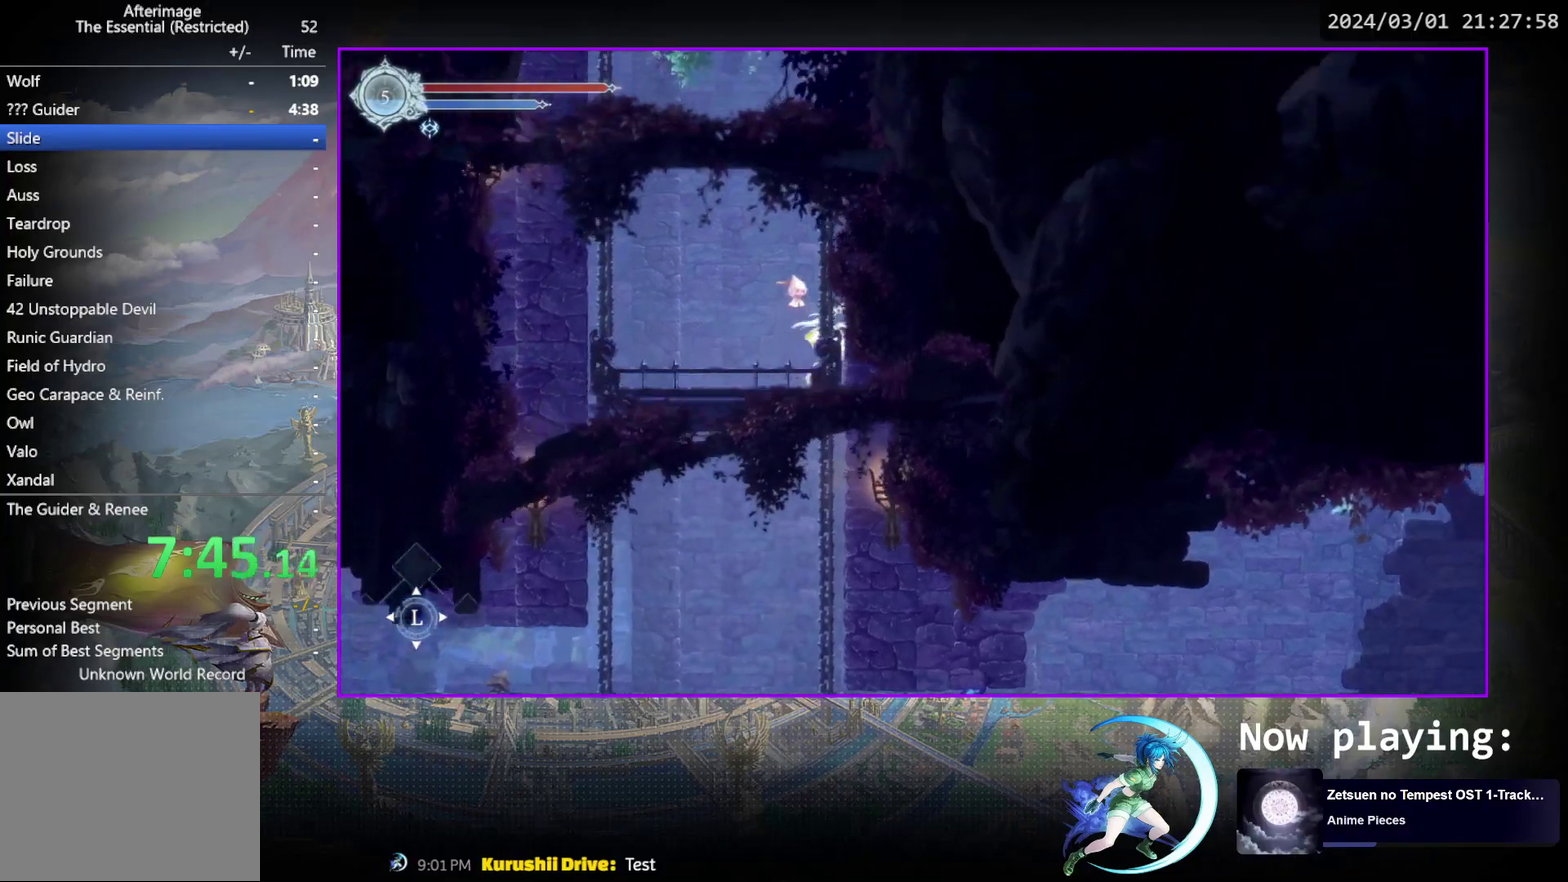
{"dt_ms": 500, "buttons": ["DPAD_RIGHT"], "events": []}
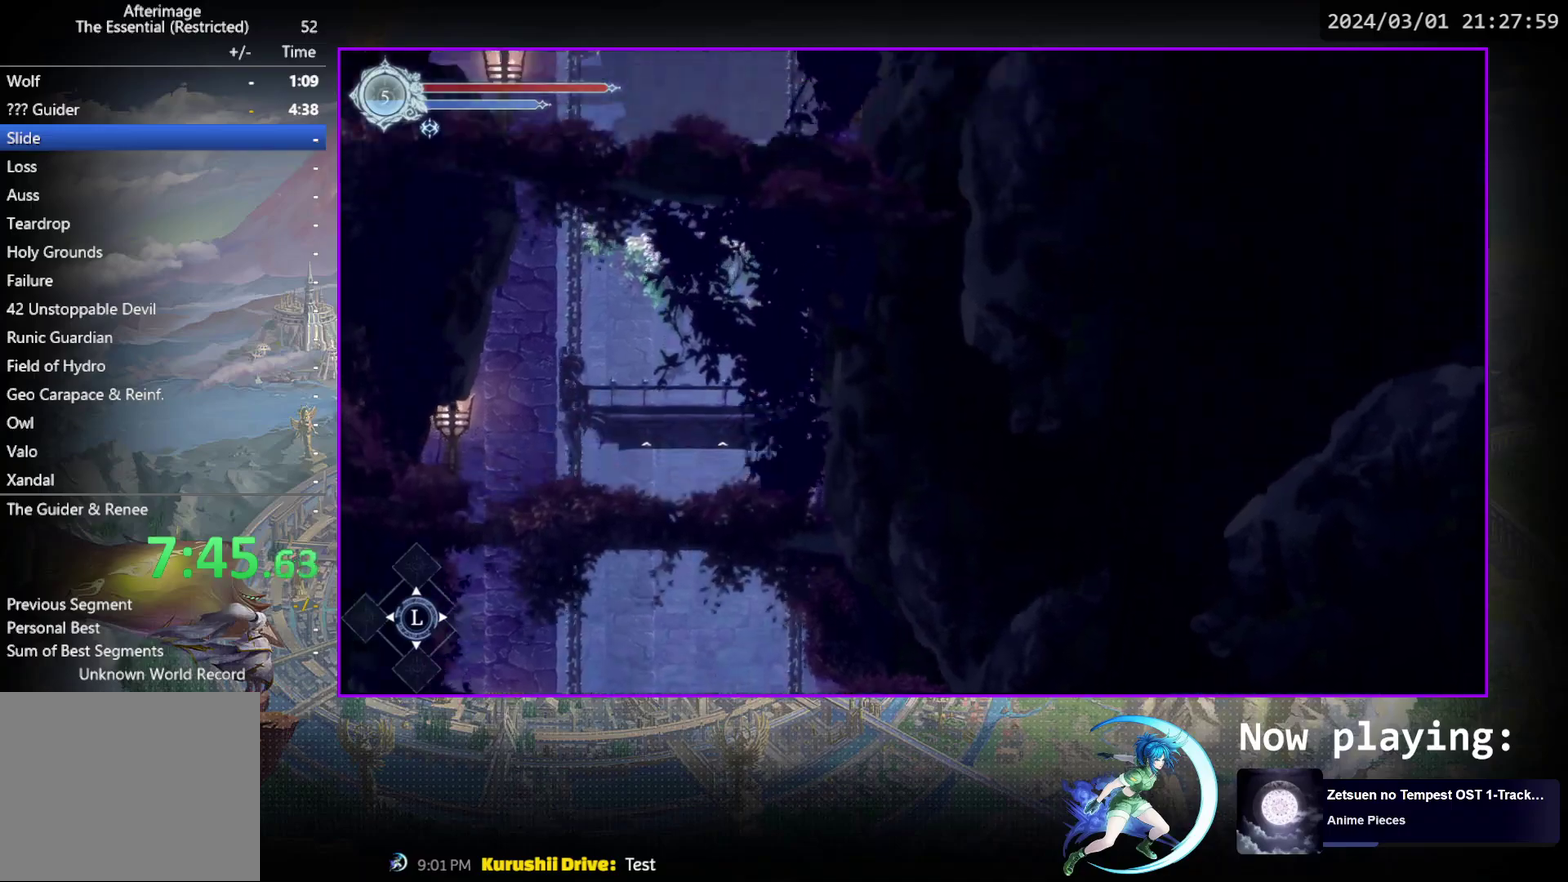
{"dt_ms": 500, "buttons": ["DPAD_RIGHT"], "events": []}
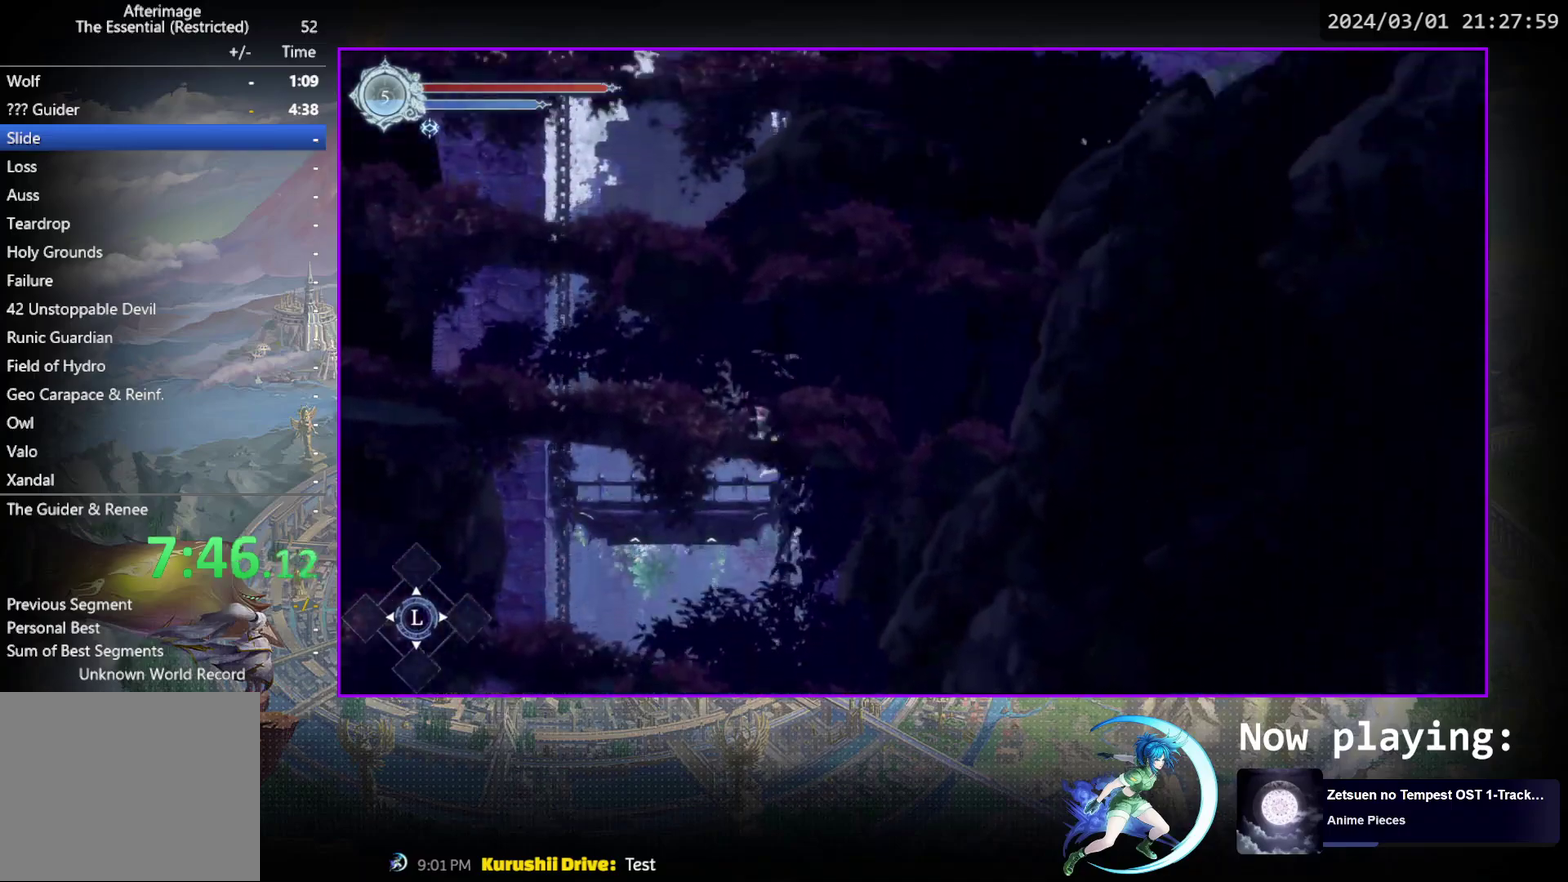
{"dt_ms": 500, "buttons": ["DPAD_RIGHT"], "events": []}
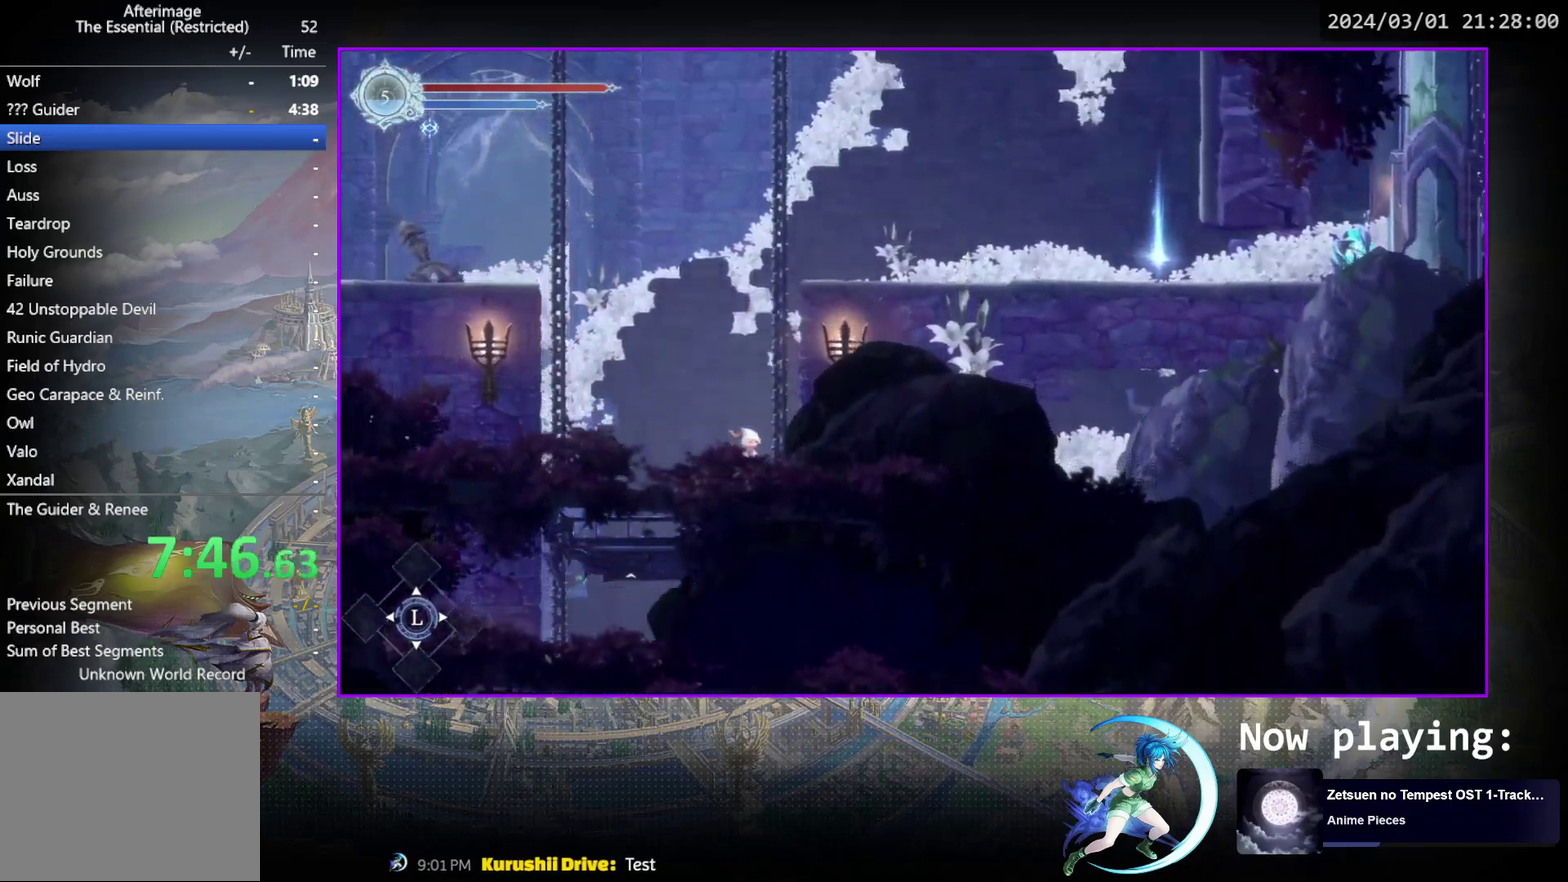
{"dt_ms": 500, "buttons": ["DPAD_RIGHT"], "events": []}
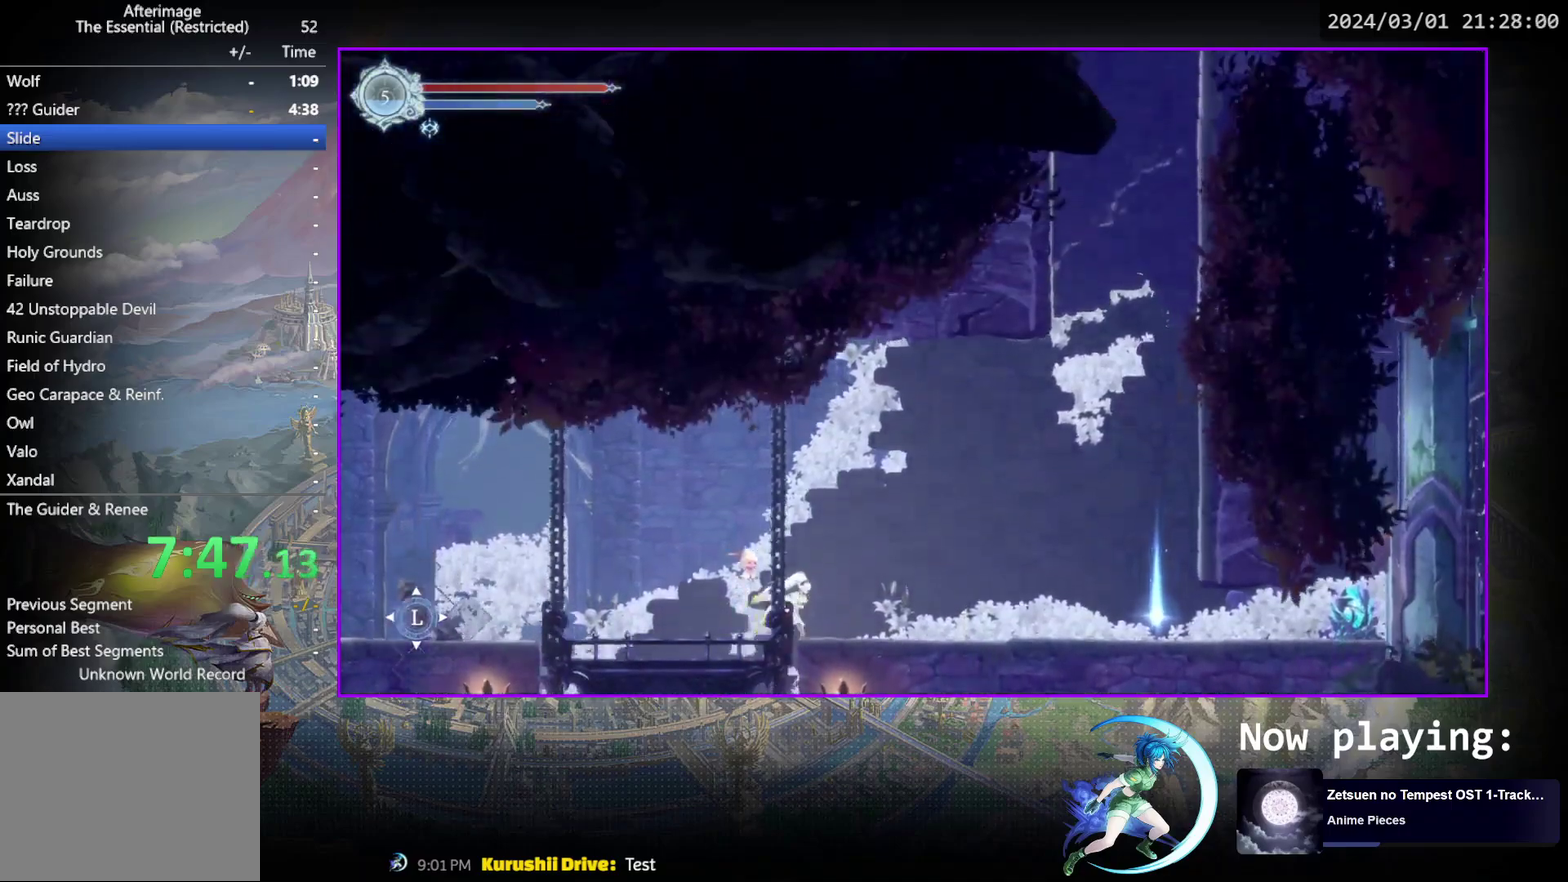
{"dt_ms": 500, "buttons": ["DPAD_RIGHT"], "events": [[83, "R1", "down"], [300, "R1", "up"]]}
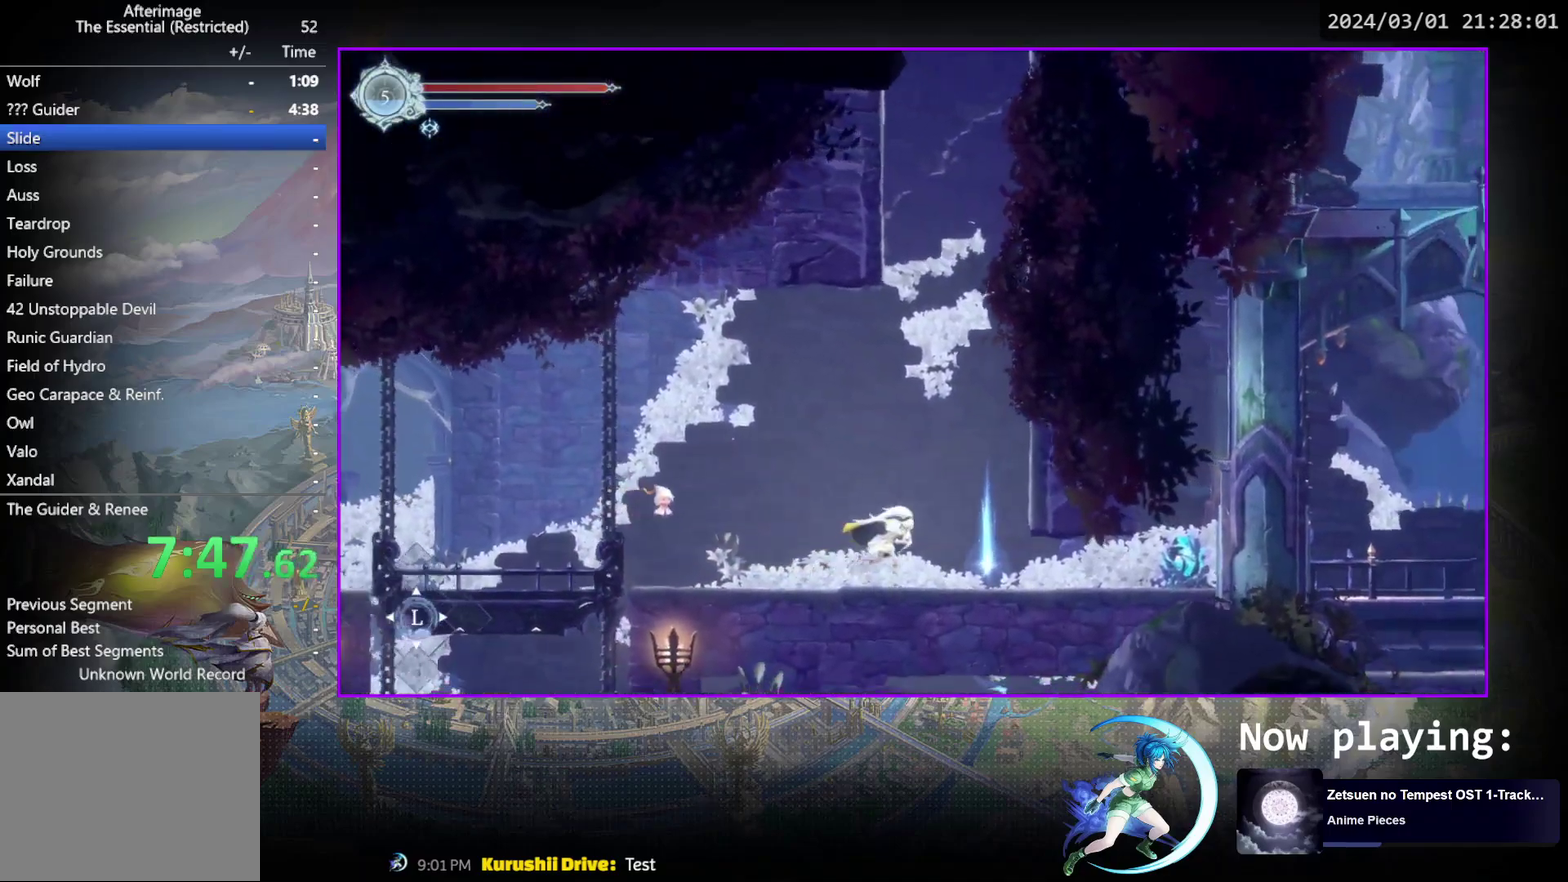
{"dt_ms": 600, "buttons": ["START"], "events": [[250, "DPAD_RIGHT", "up"], [267, "DPAD_UP", "down"], [317, "CROSS", "down"], [367, "DPAD_UP", "up"], [383, "CROSS", "up"], [533, "START", "down"]]}
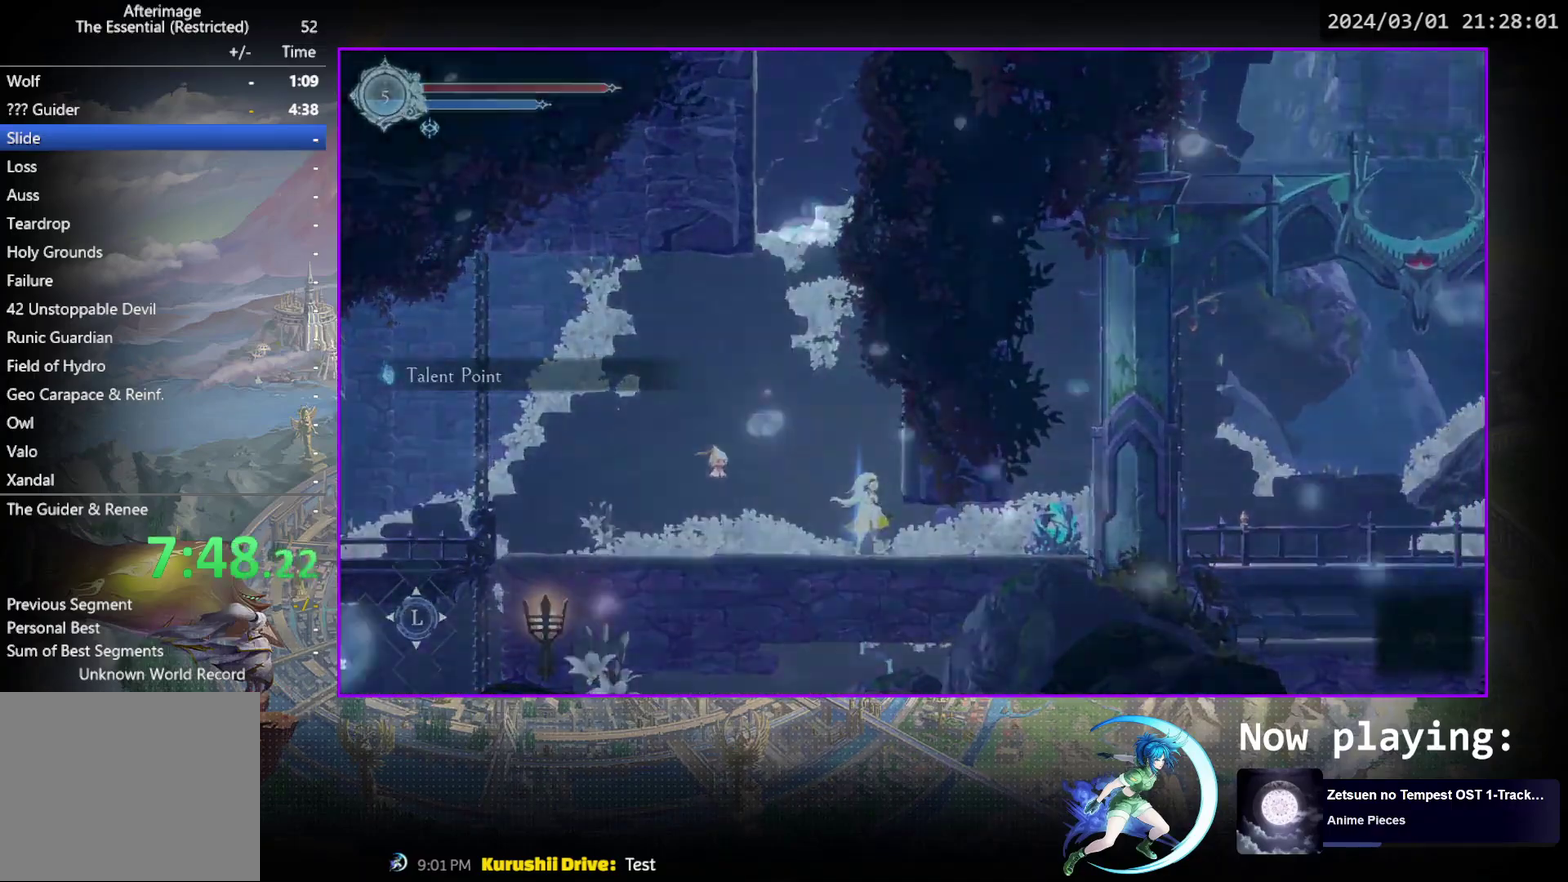
{"dt_ms": 600, "buttons": [], "events": [[100, "START", "up"], [183, "R1", "down"], [317, "R1", "up"], [433, "R1", "down"], [550, "R1", "up"]]}
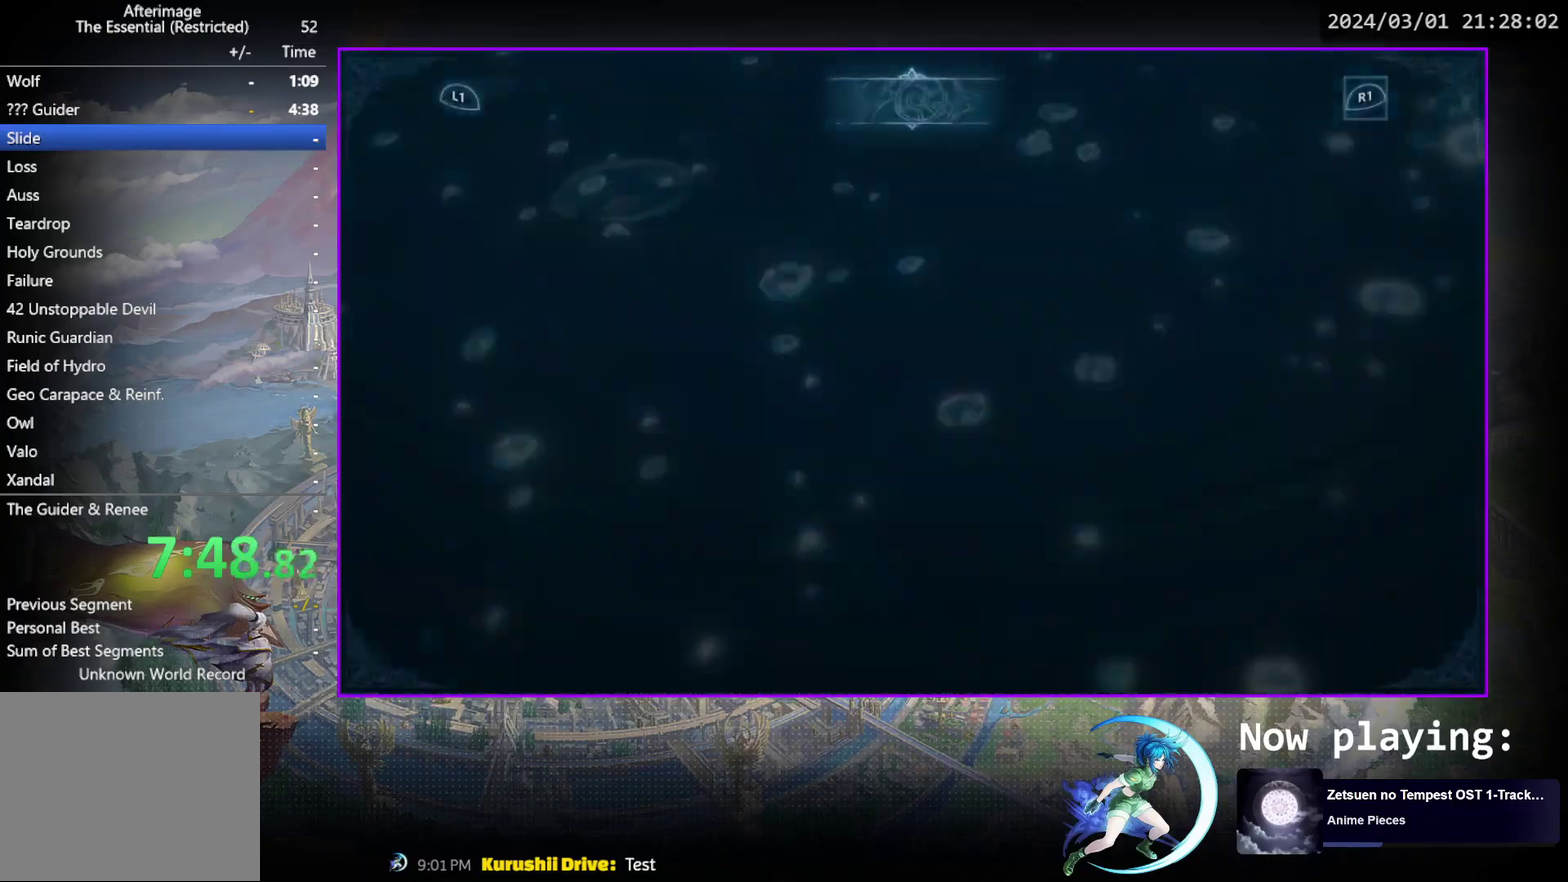
{"dt_ms": 300, "buttons": [], "events": [[83, "R1", "down"], [217, "R1", "up"]]}
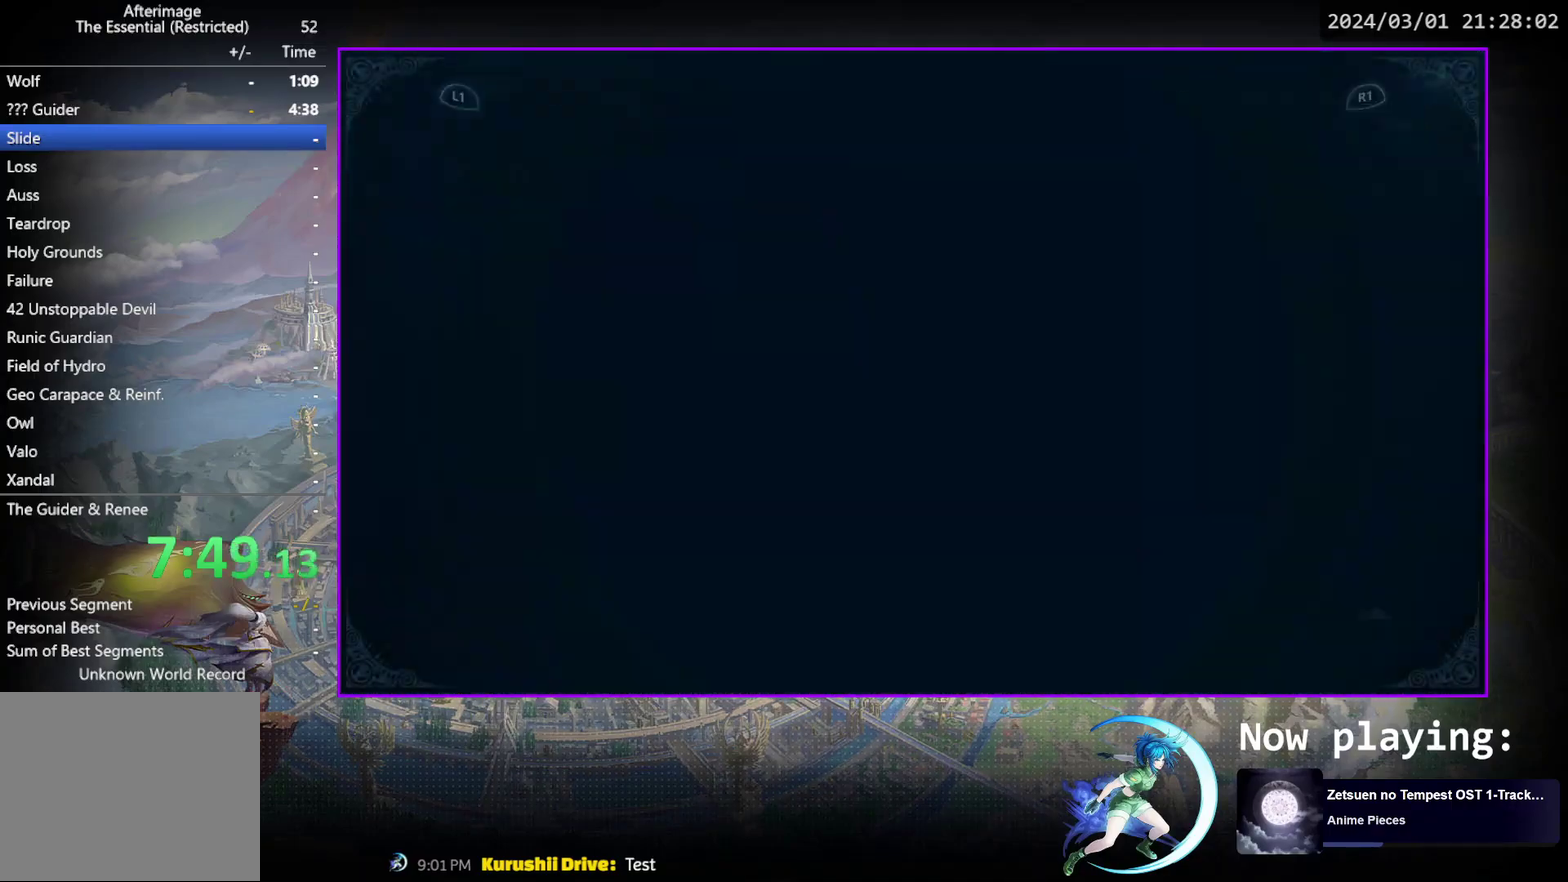
{"dt_ms": 500, "buttons": [], "events": []}
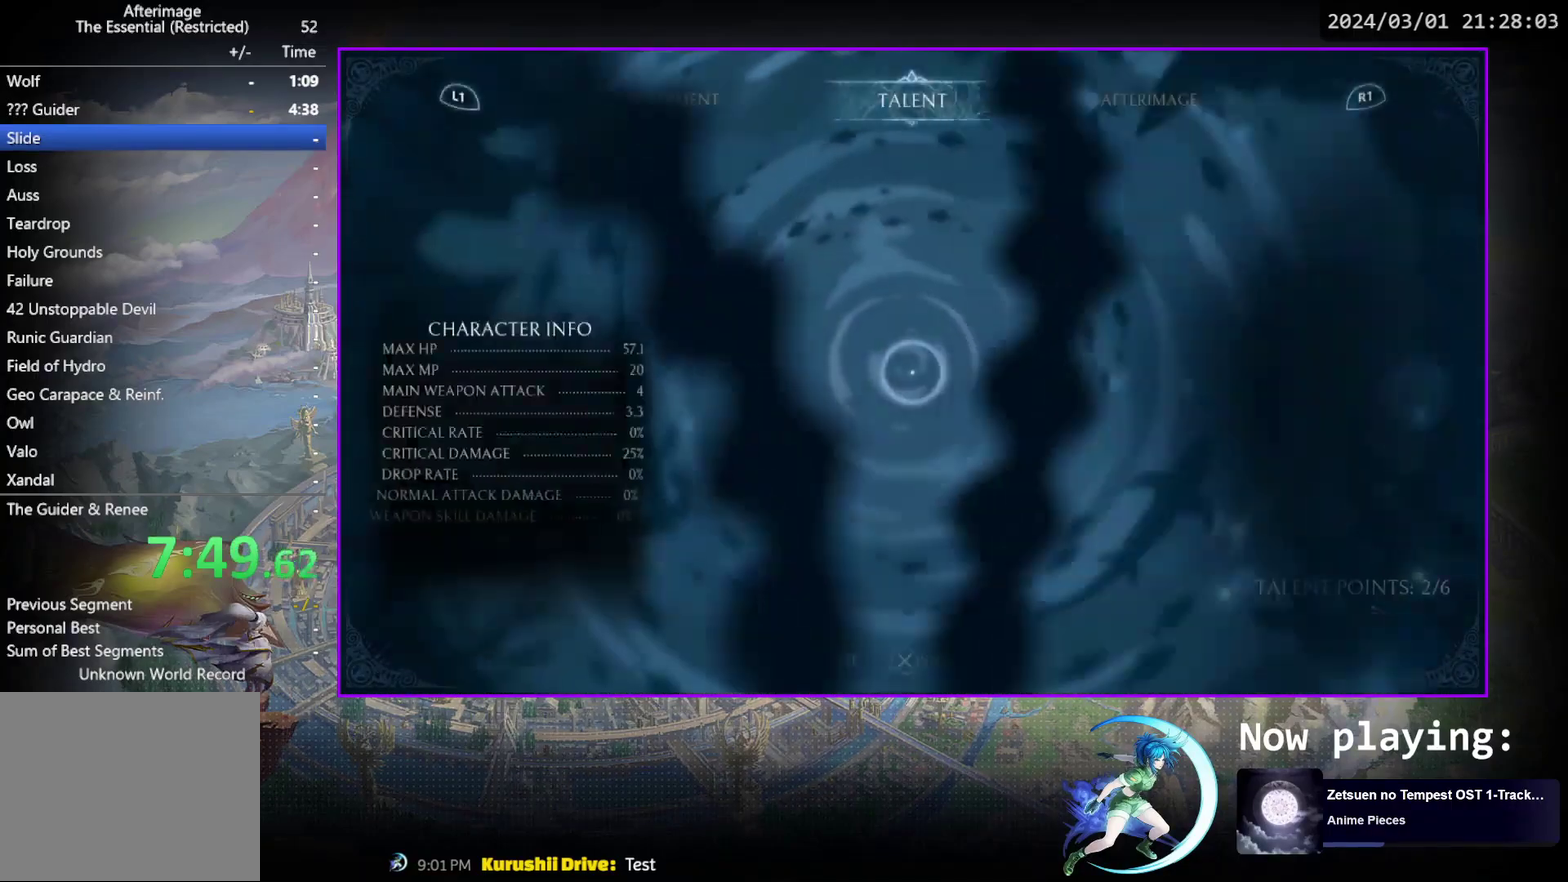
{"dt_ms": 500, "buttons": [], "events": [[417, "DPAD_LEFT", "down"], [500, "DPAD_LEFT", "up"]]}
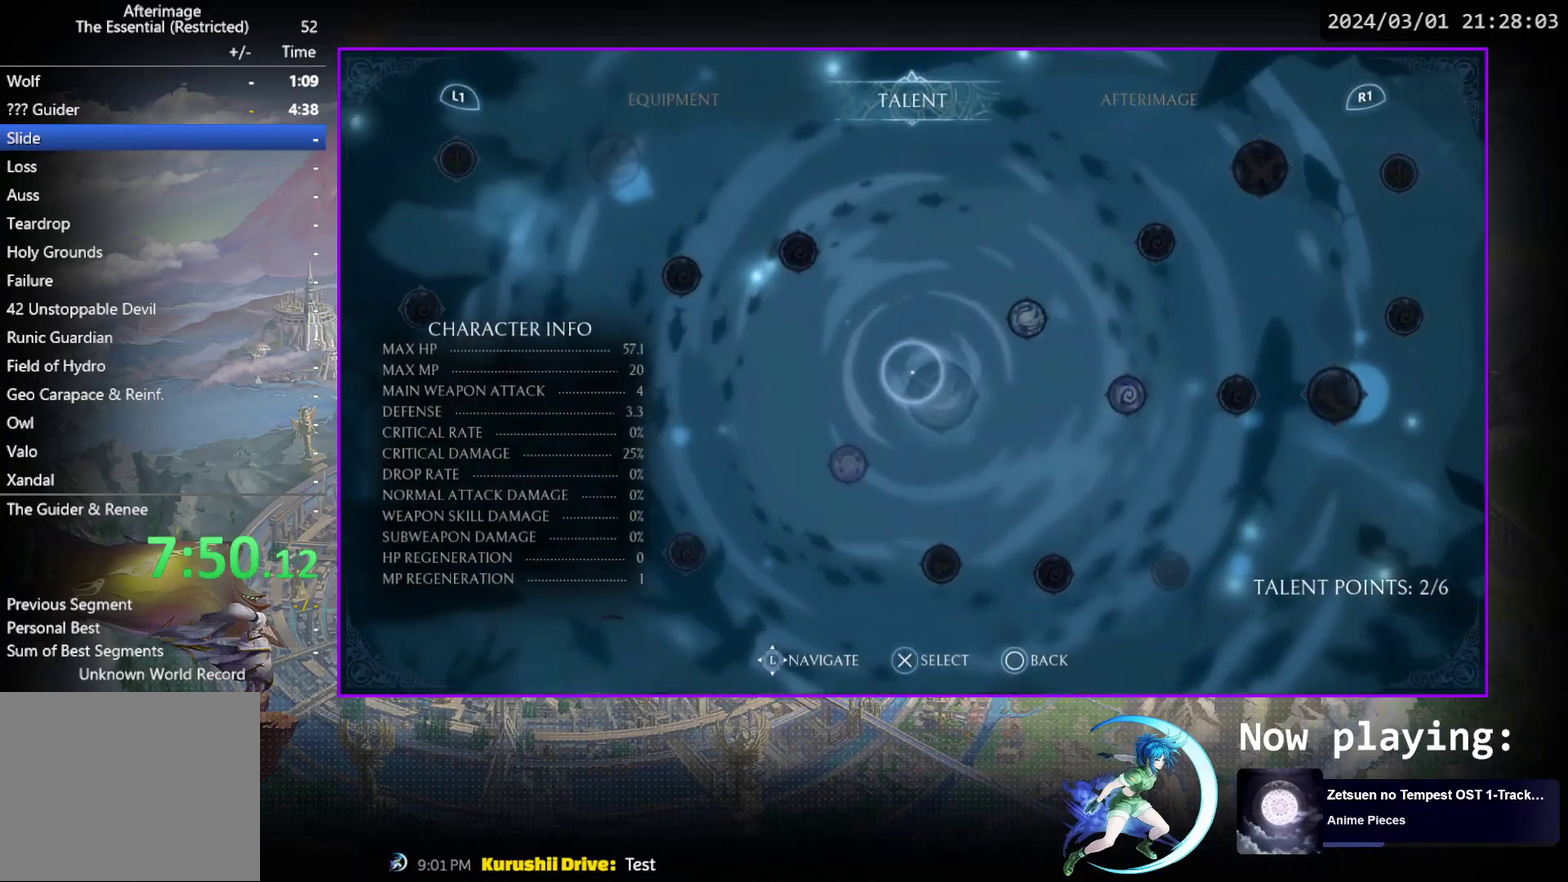
{"dt_ms": 300, "buttons": [], "events": [[167, "DPAD_RIGHT", "down"], [233, "DPAD_RIGHT", "up"]]}